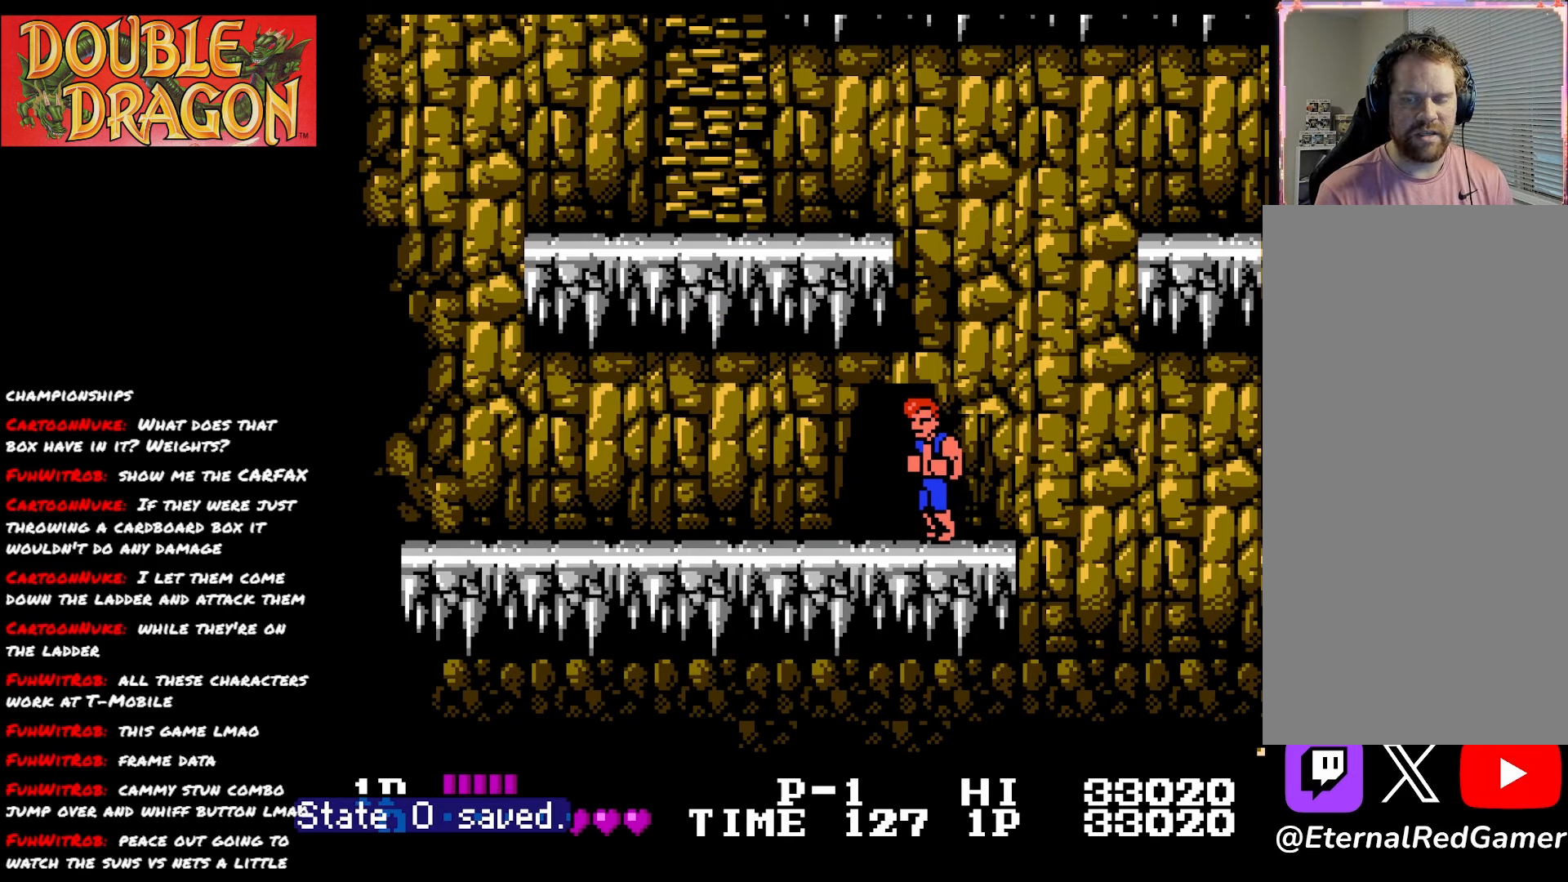
Gameplay with a controller (Xbox layout); each line is a JSON object with the inputs held at the frame after it. "events" lists button and stick changes between this image and that frame as [ms after this image, input, new state], when the widget could be followed in between. Not read: left_stick.
{"buttons": [], "right_stick": "center", "events": [[117, "DPAD_UP", "down"], [234, "DPAD_UP", "up"], [284, "A", "down"], [301, "X", "down"], [401, "A", "up"], [451, "X", "up"]]}
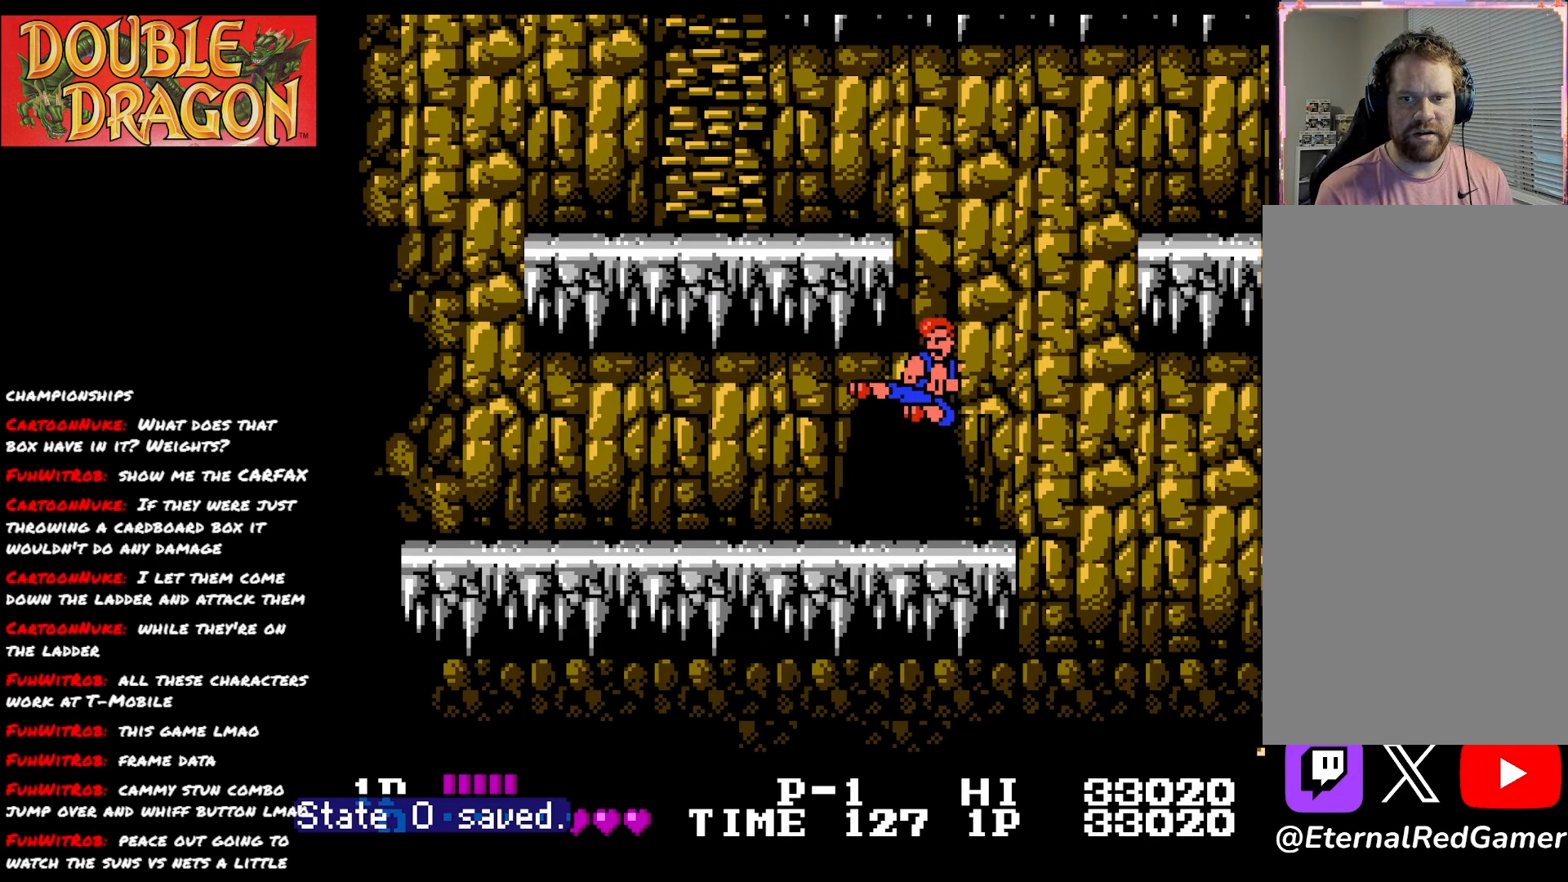
{"buttons": ["DPAD_LEFT"], "right_stick": "center", "events": [[17, "DPAD_LEFT", "down"]]}
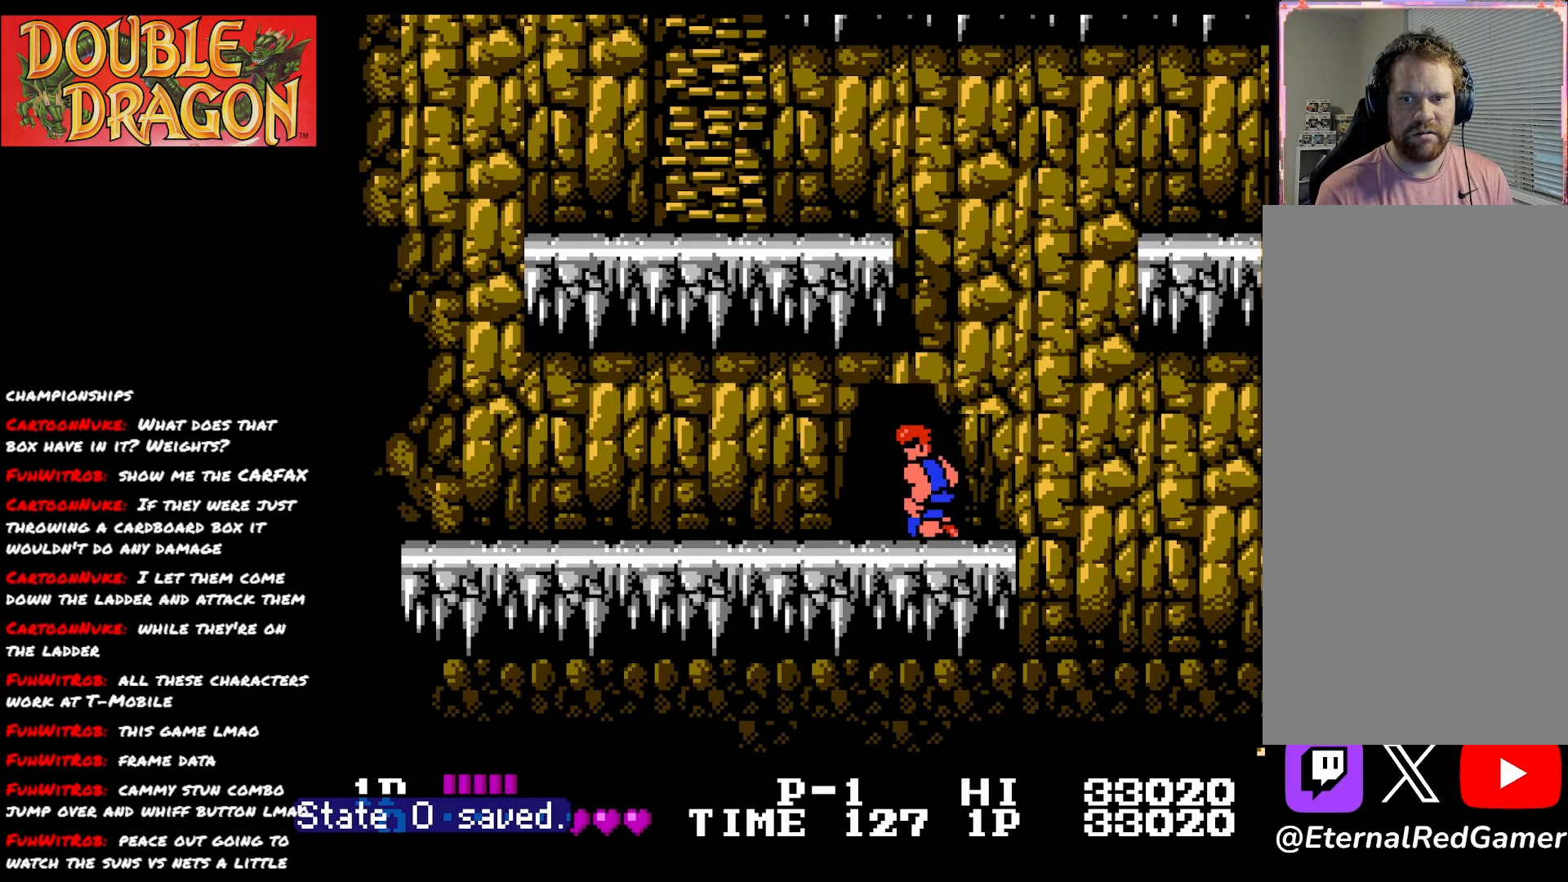
{"buttons": ["DPAD_LEFT"], "right_stick": "center", "events": []}
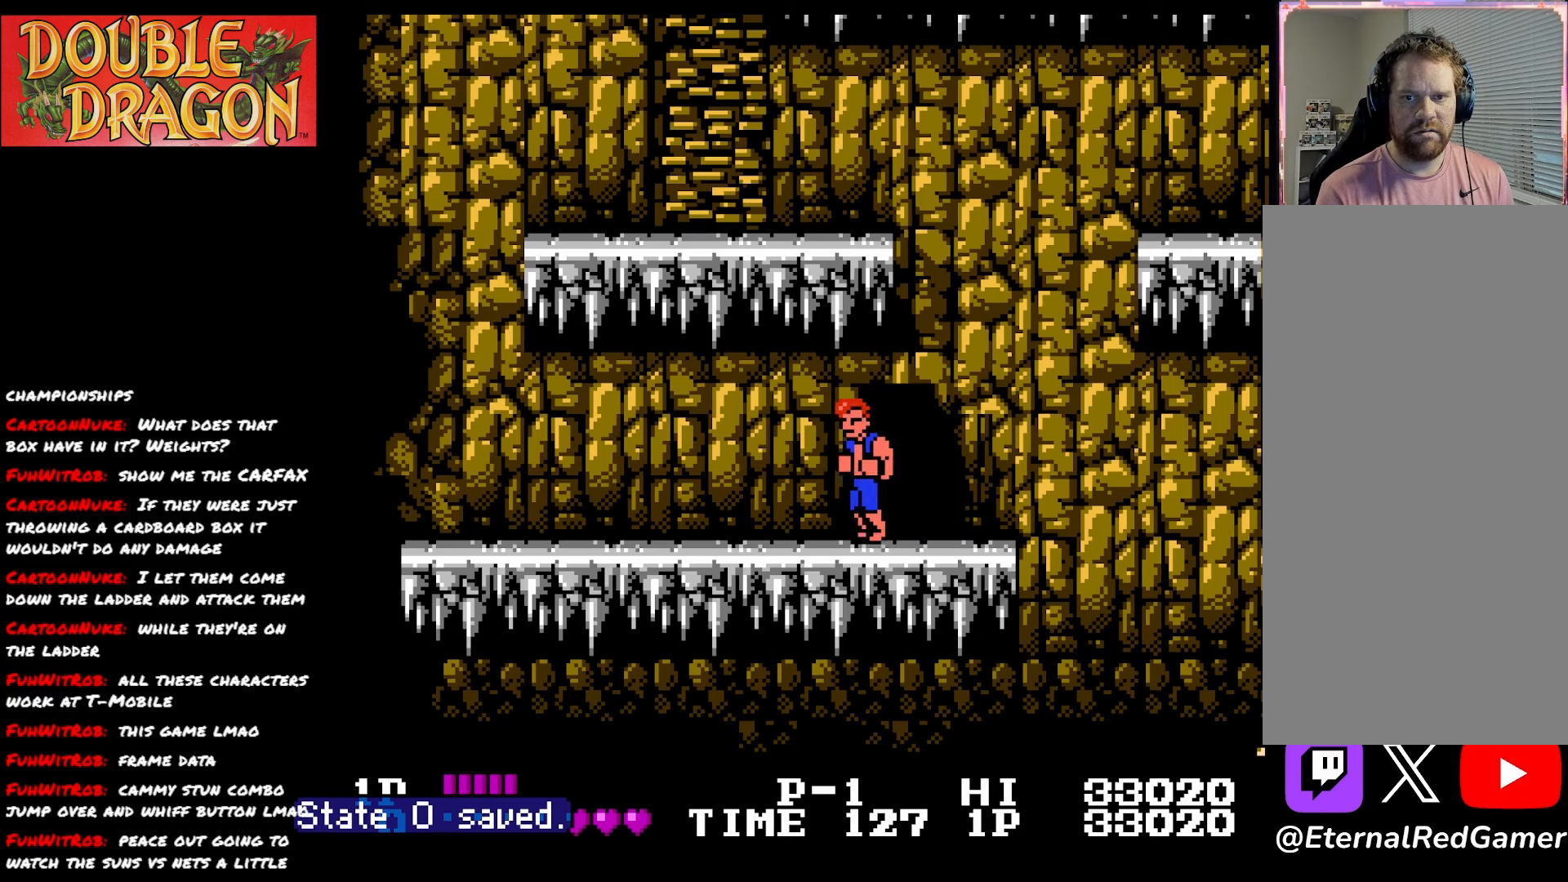
{"buttons": ["A", "X", "DPAD_LEFT"], "right_stick": "center", "events": [[133, "A", "down"], [167, "X", "down"], [417, "X", "up"], [434, "A", "up"], [484, "A", "down"], [484, "X", "down"]]}
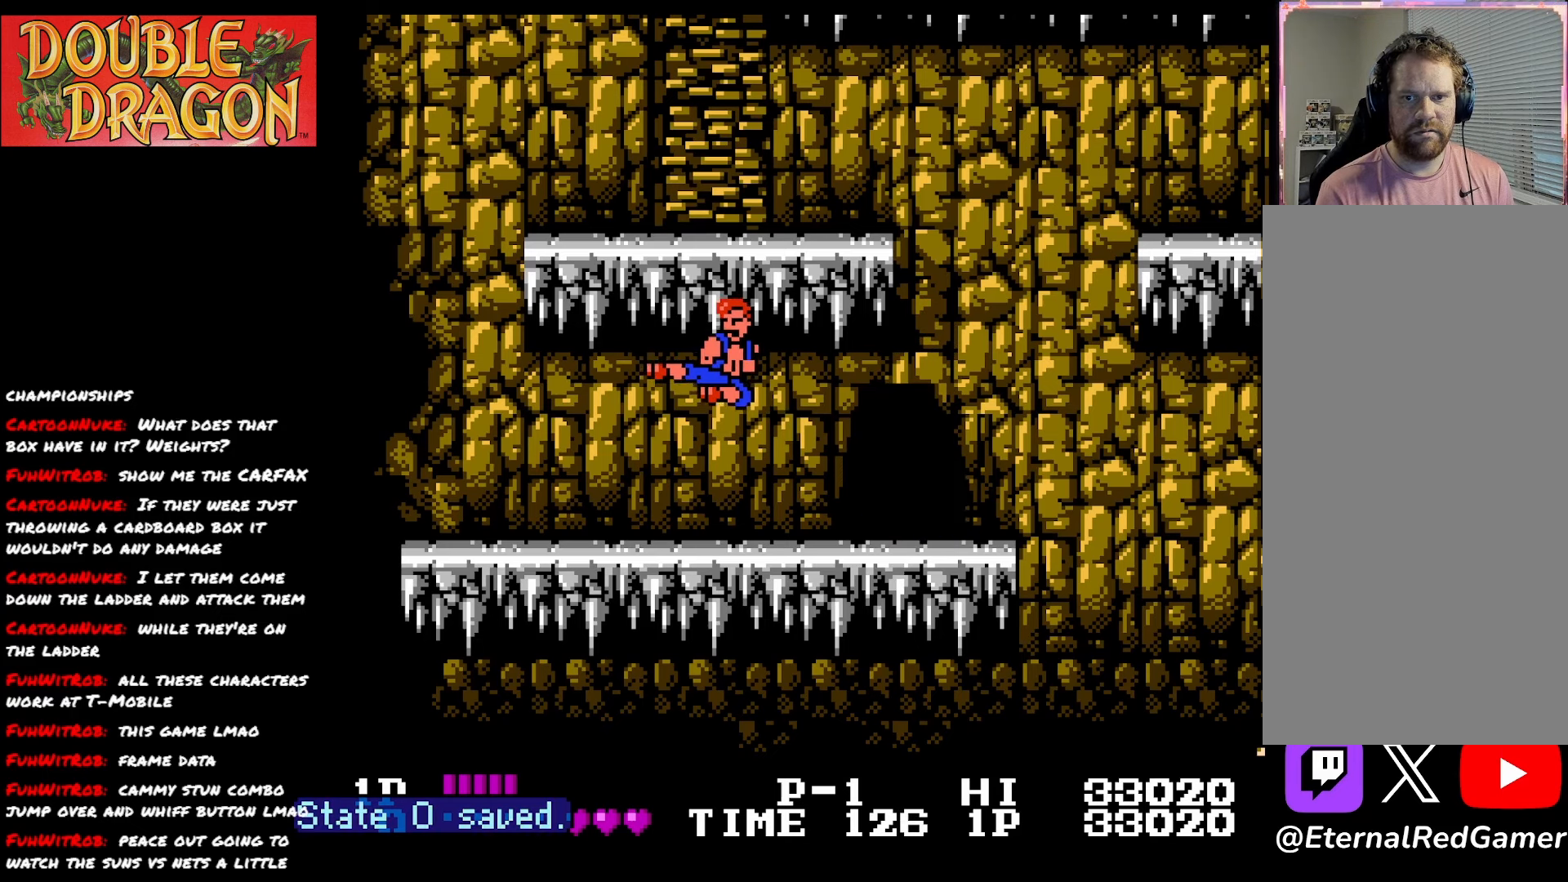
{"buttons": ["A", "DPAD_UP"], "right_stick": "center", "events": [[167, "DPAD_UP", "down"], [184, "X", "up"], [201, "A", "up"], [234, "DPAD_LEFT", "up"], [384, "A", "down"]]}
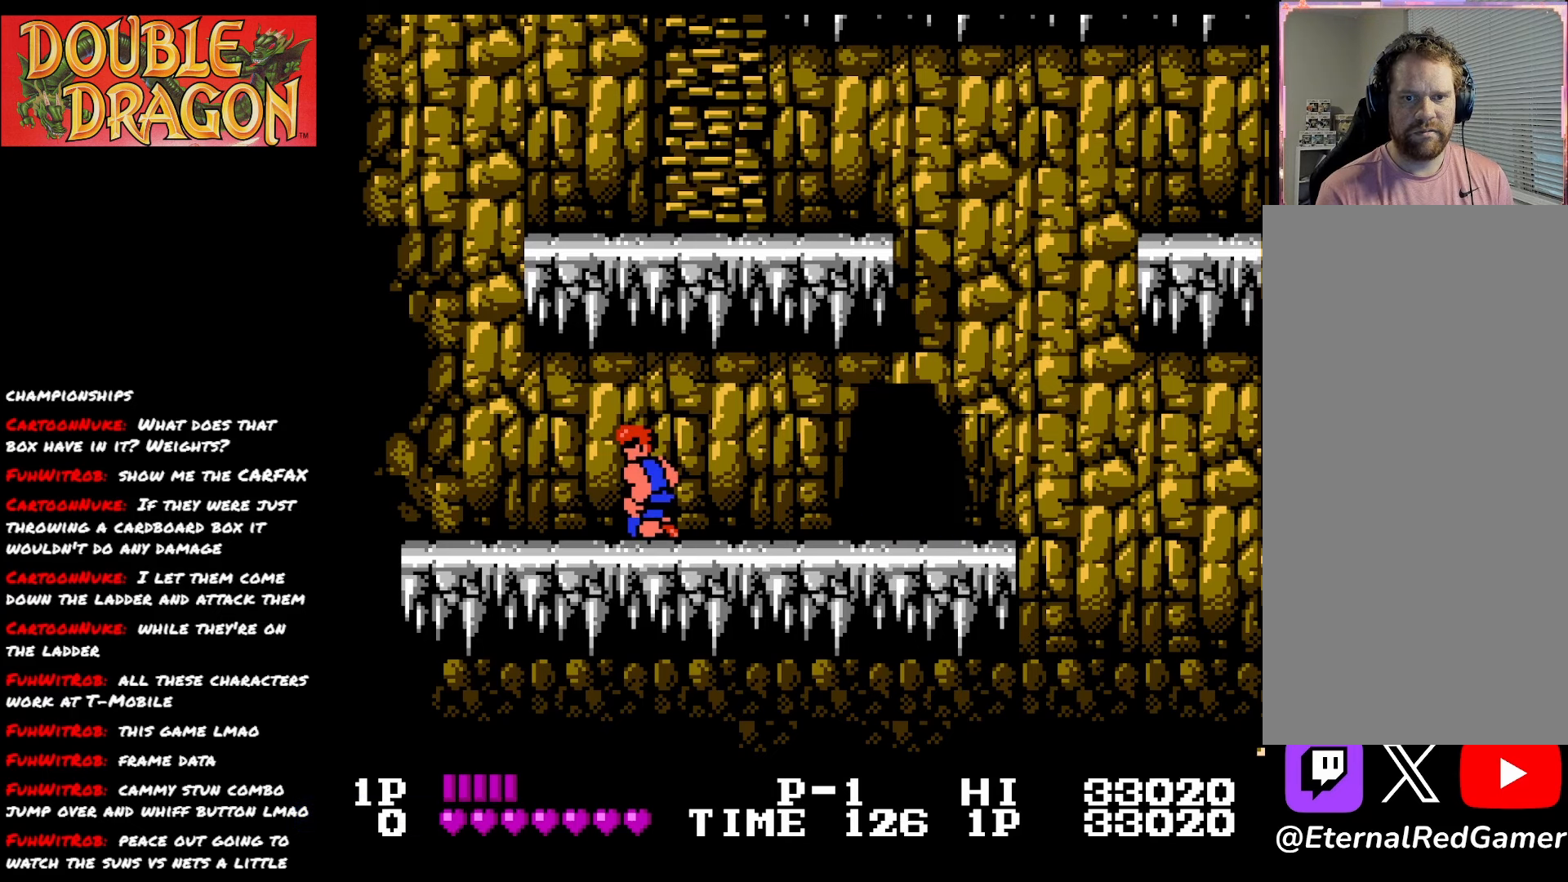
{"buttons": ["A", "DPAD_UP"], "right_stick": "center", "events": [[17, "A", "up"], [50, "A", "down"], [200, "A", "up"], [250, "A", "down"], [367, "A", "up"], [417, "A", "down"]]}
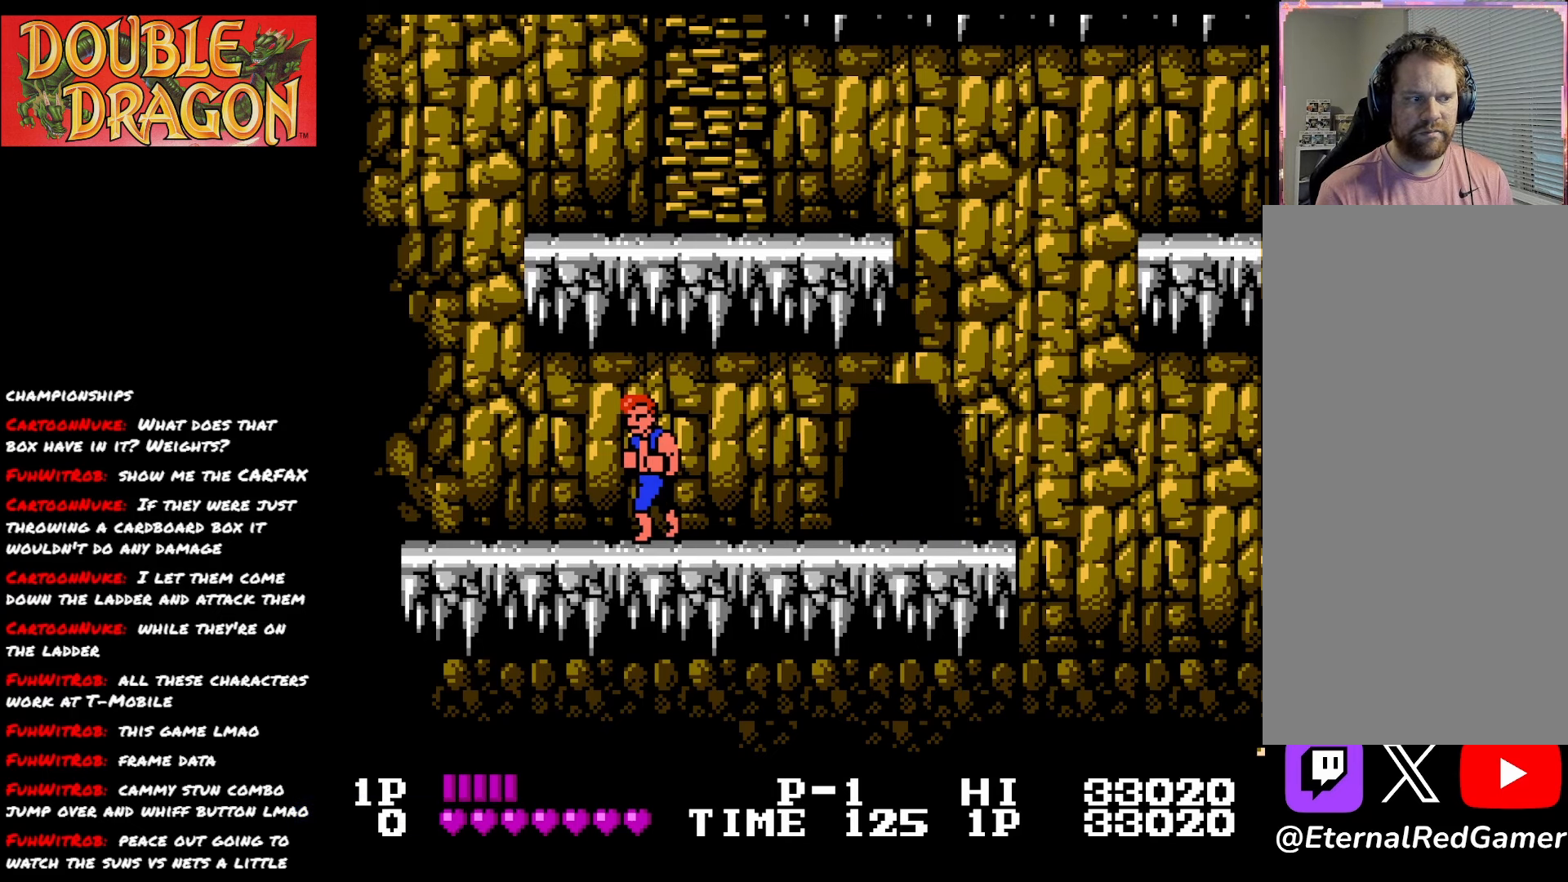
{"buttons": ["DPAD_UP"], "right_stick": "center", "events": [[51, "A", "up"], [117, "A", "down"], [234, "A", "up"], [301, "A", "down"], [418, "A", "up"]]}
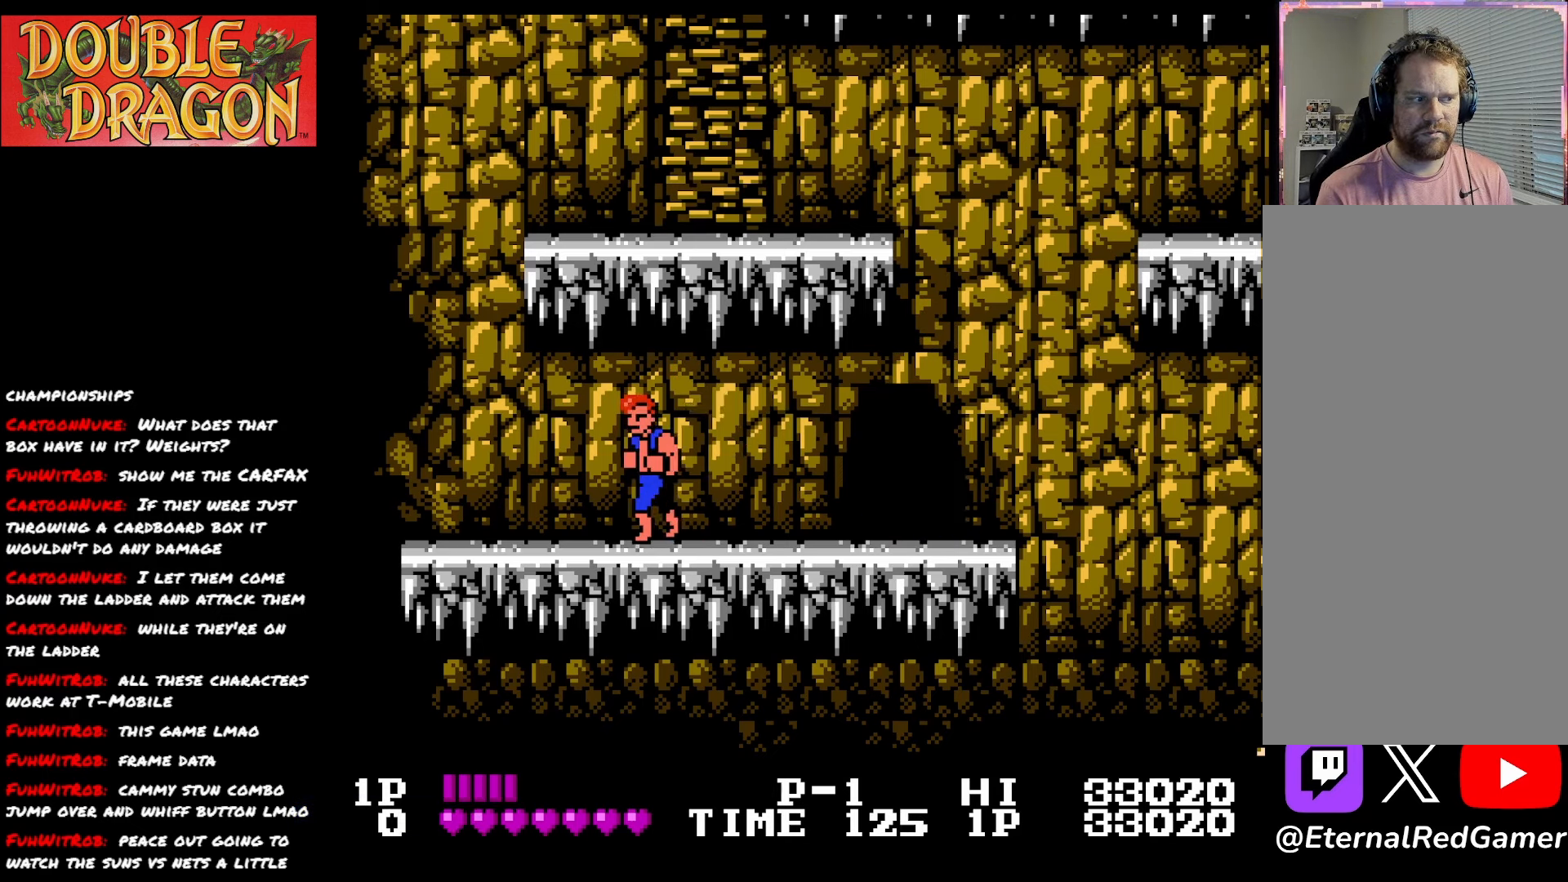
{"buttons": ["DPAD_UP"], "right_stick": "center", "events": [[33, "A", "down"], [184, "A", "up"]]}
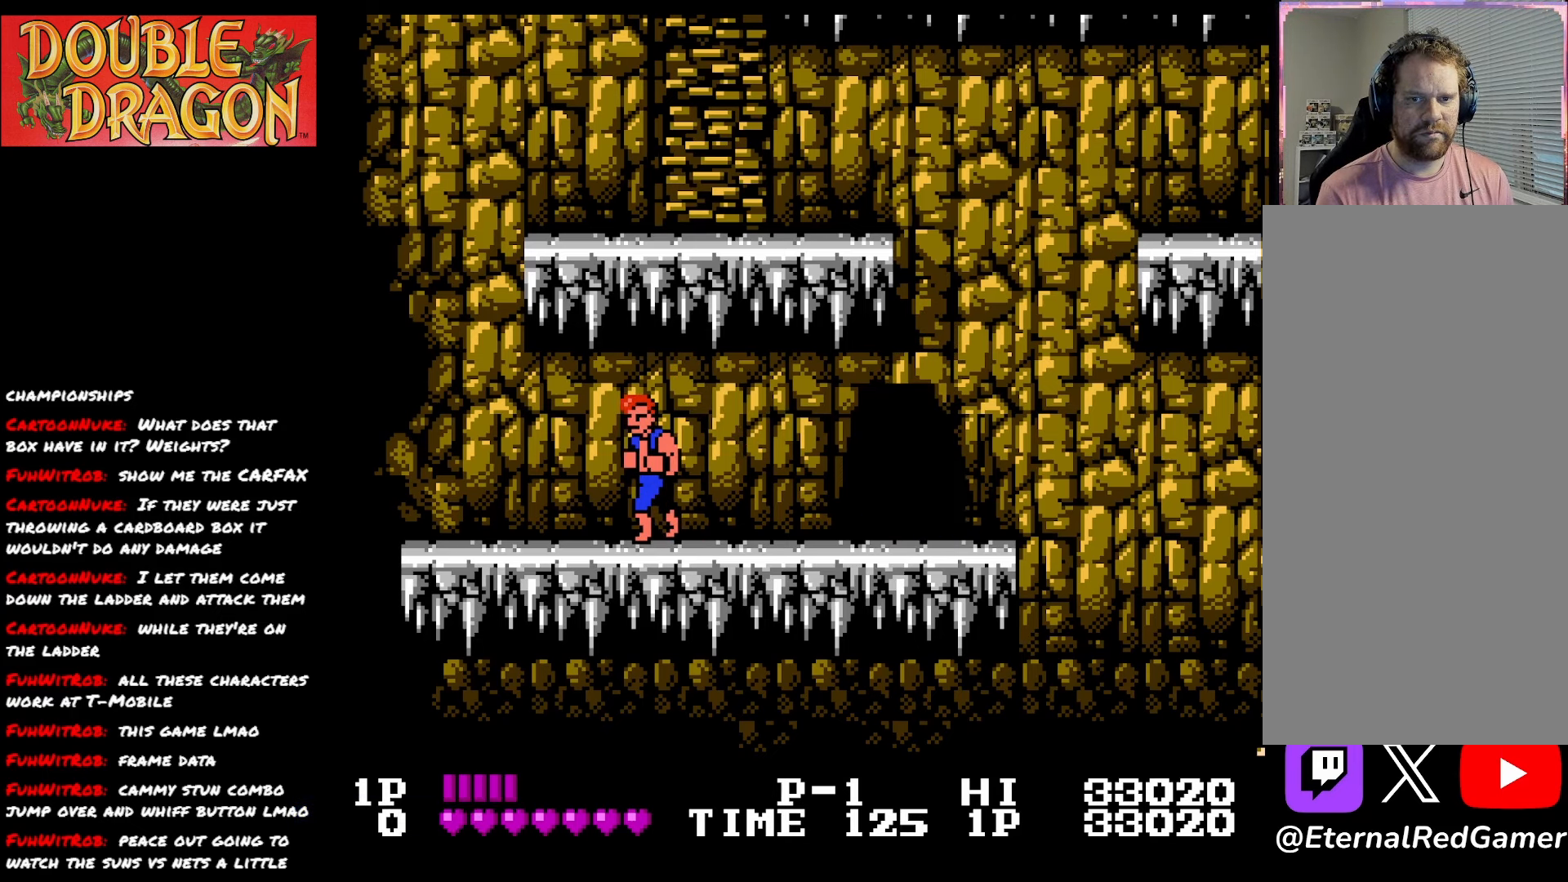
{"buttons": ["DPAD_LEFT"], "right_stick": "center", "events": [[251, "DPAD_UP", "up"], [267, "DPAD_LEFT", "down"], [267, "DPAD_UP", "down"], [284, "DPAD_UP", "up"]]}
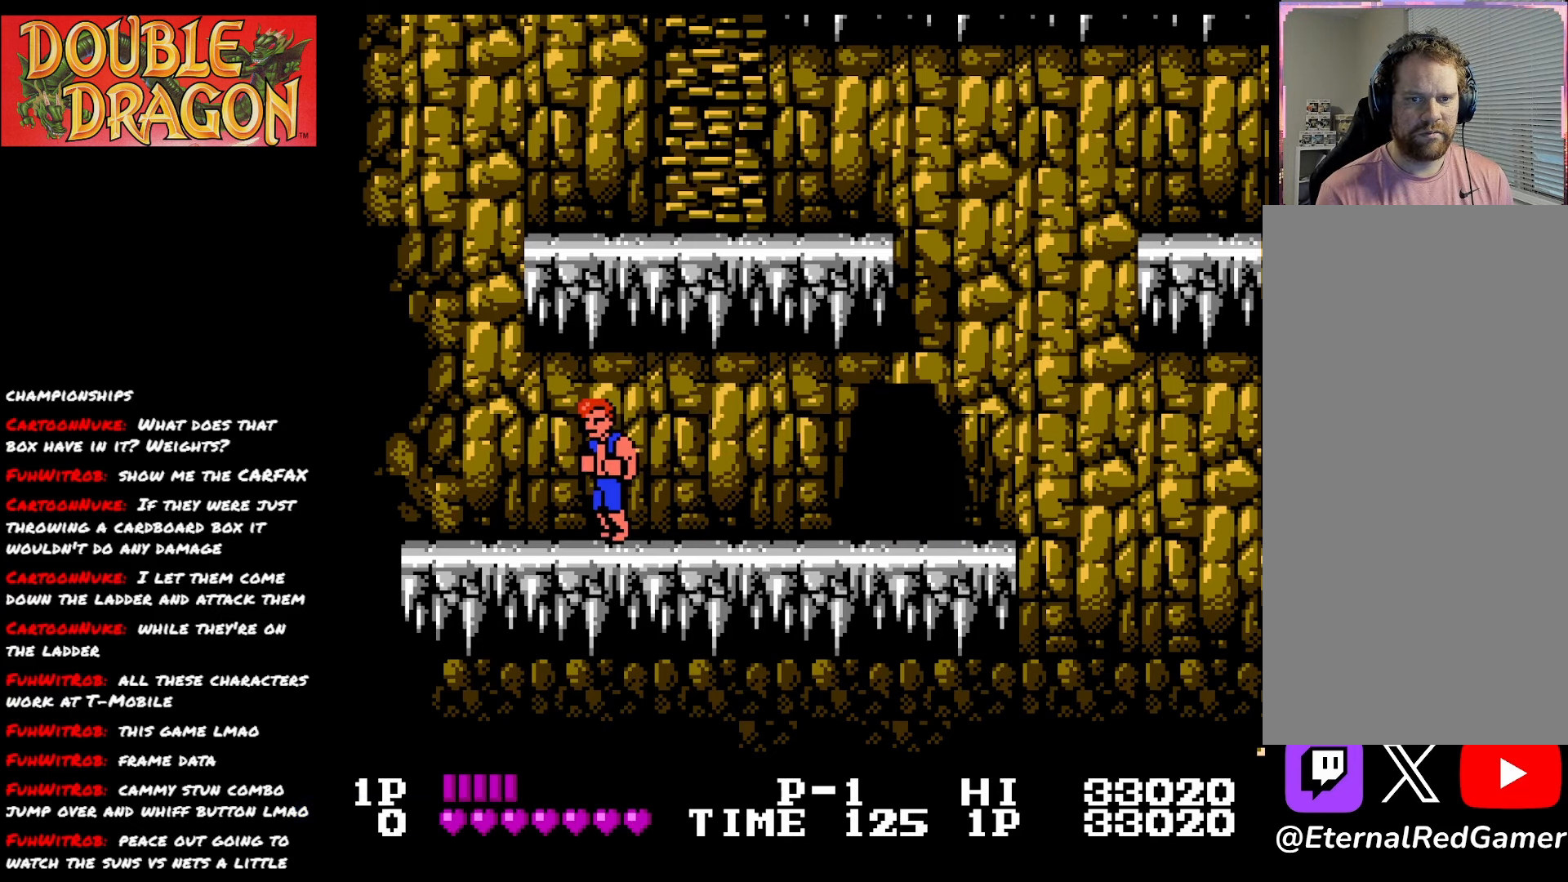
{"buttons": ["DPAD_LEFT"], "right_stick": "center", "events": []}
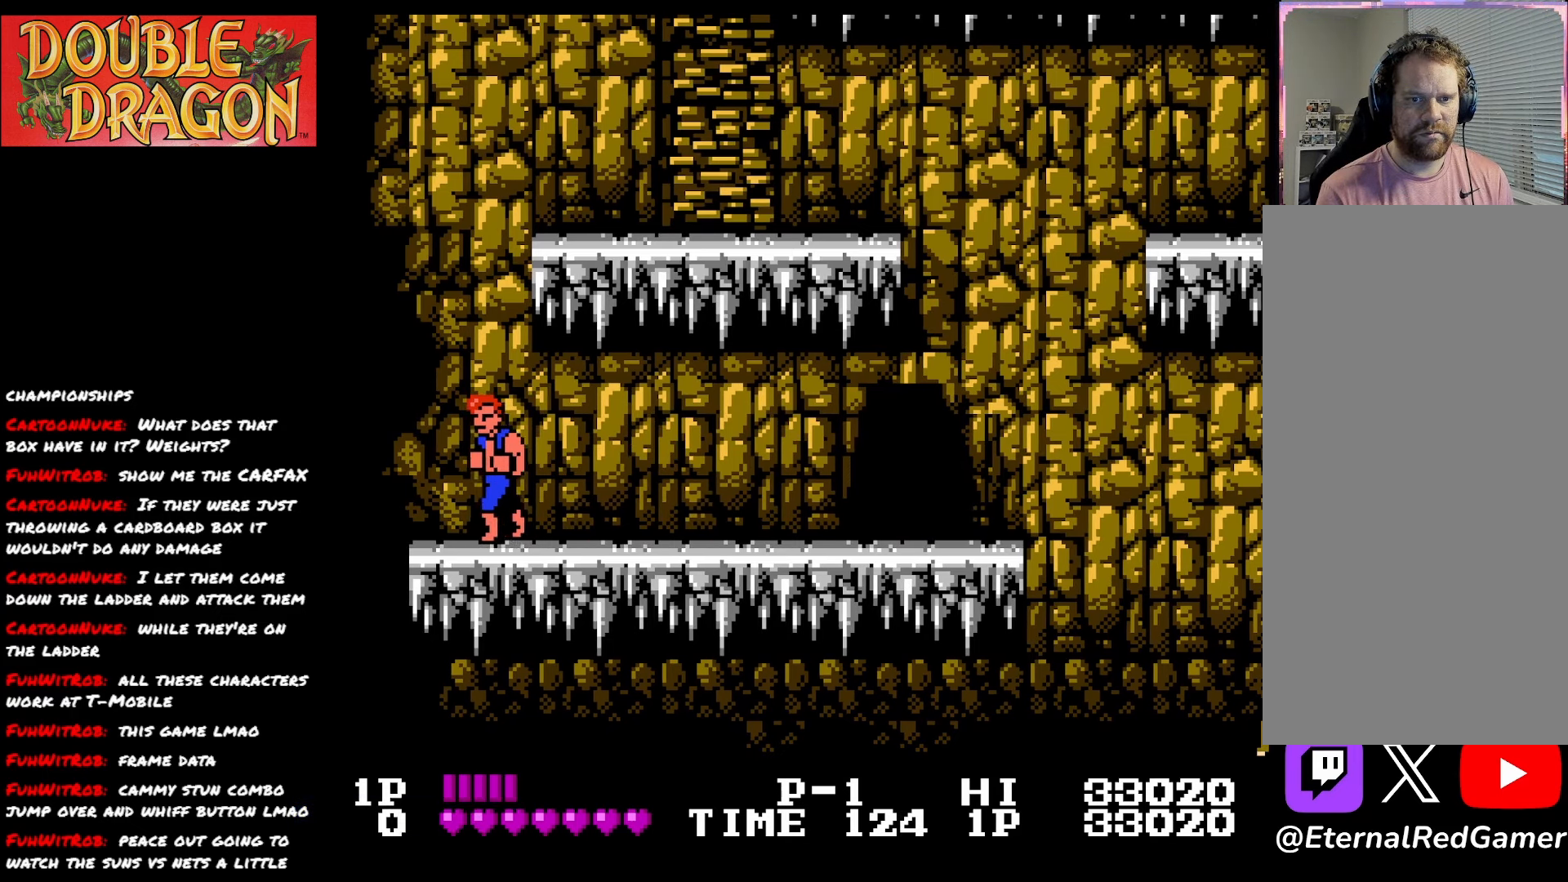
{"buttons": ["A", "X", "DPAD_LEFT"], "right_stick": "center", "events": [[384, "A", "down"], [401, "X", "down"]]}
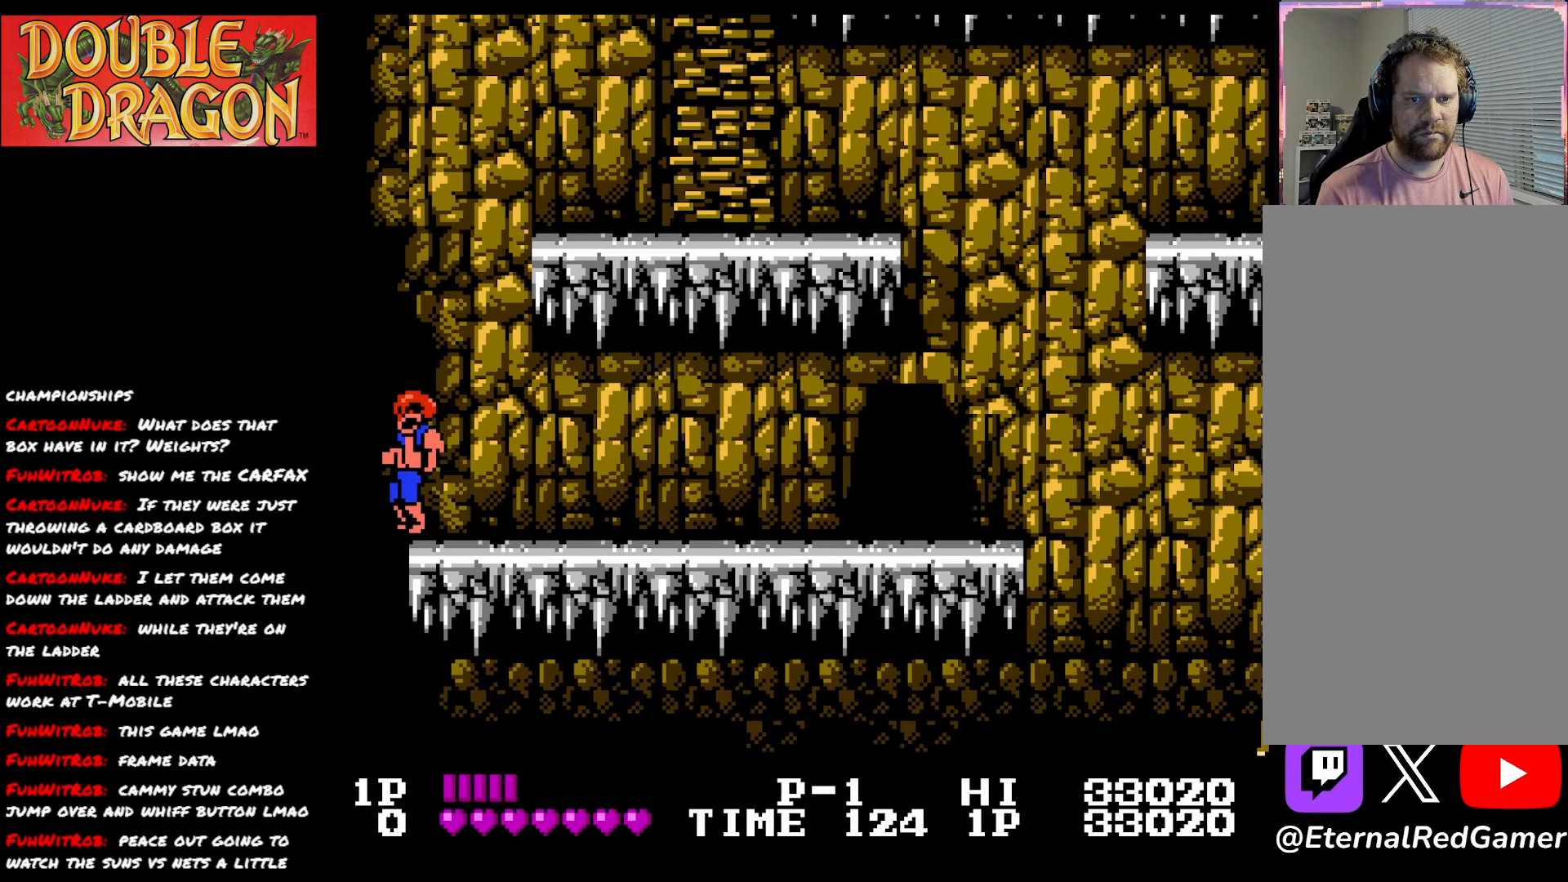
{"buttons": ["DPAD_LEFT"], "right_stick": "center", "events": [[150, "A", "up"], [150, "X", "up"], [267, "A", "down"], [300, "X", "down"], [417, "X", "up"], [434, "A", "up"]]}
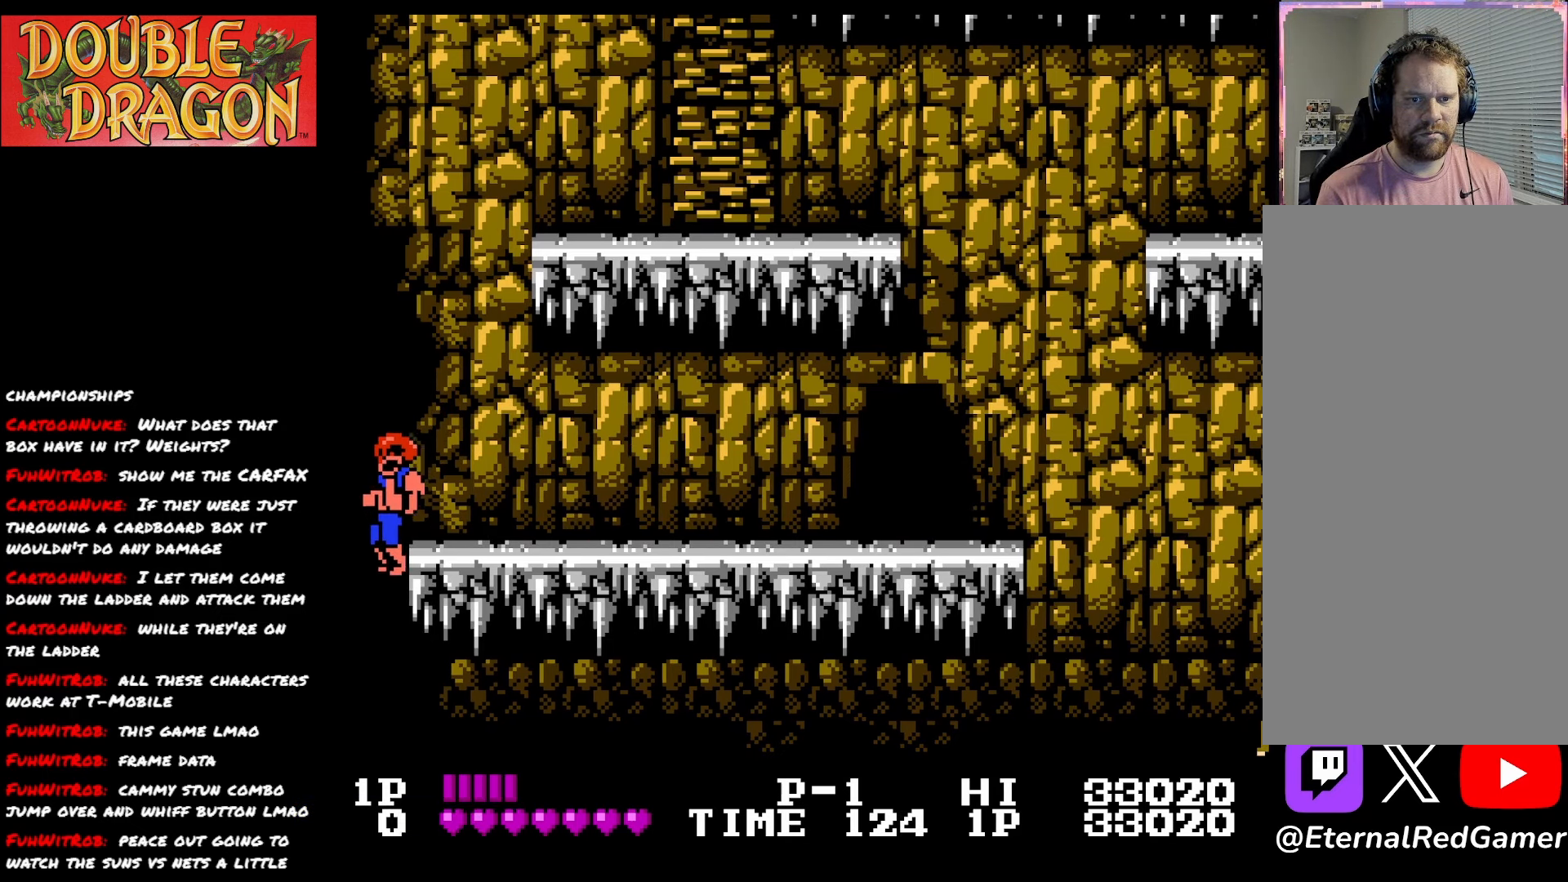
{"buttons": [], "right_stick": "center", "events": [[84, "DPAD_LEFT", "up"], [201, "A", "down"], [401, "A", "up"]]}
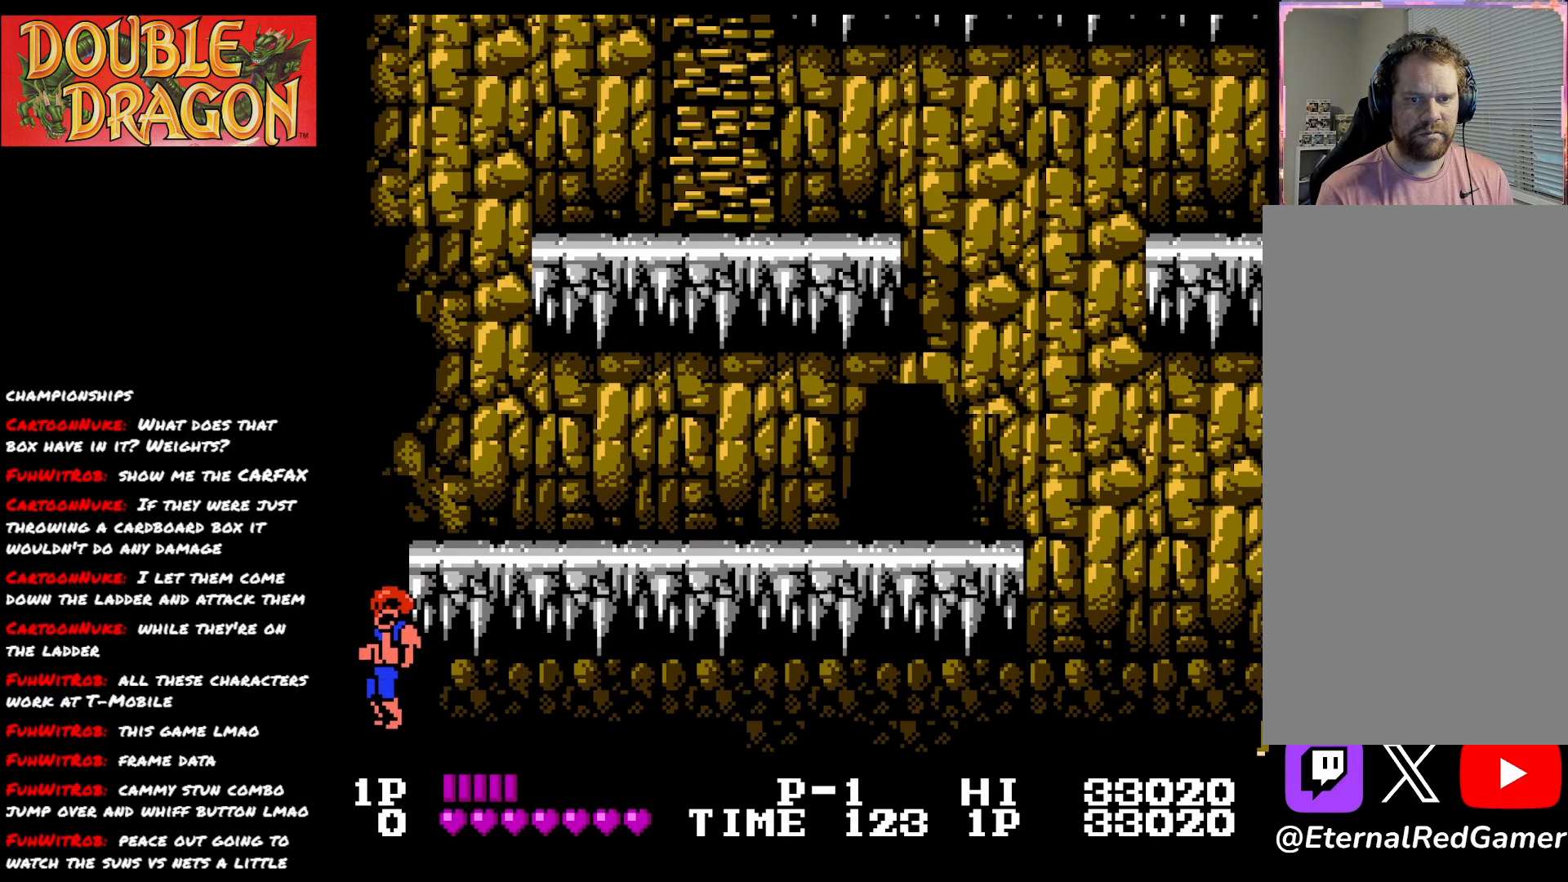
{"buttons": [], "right_stick": "center", "events": []}
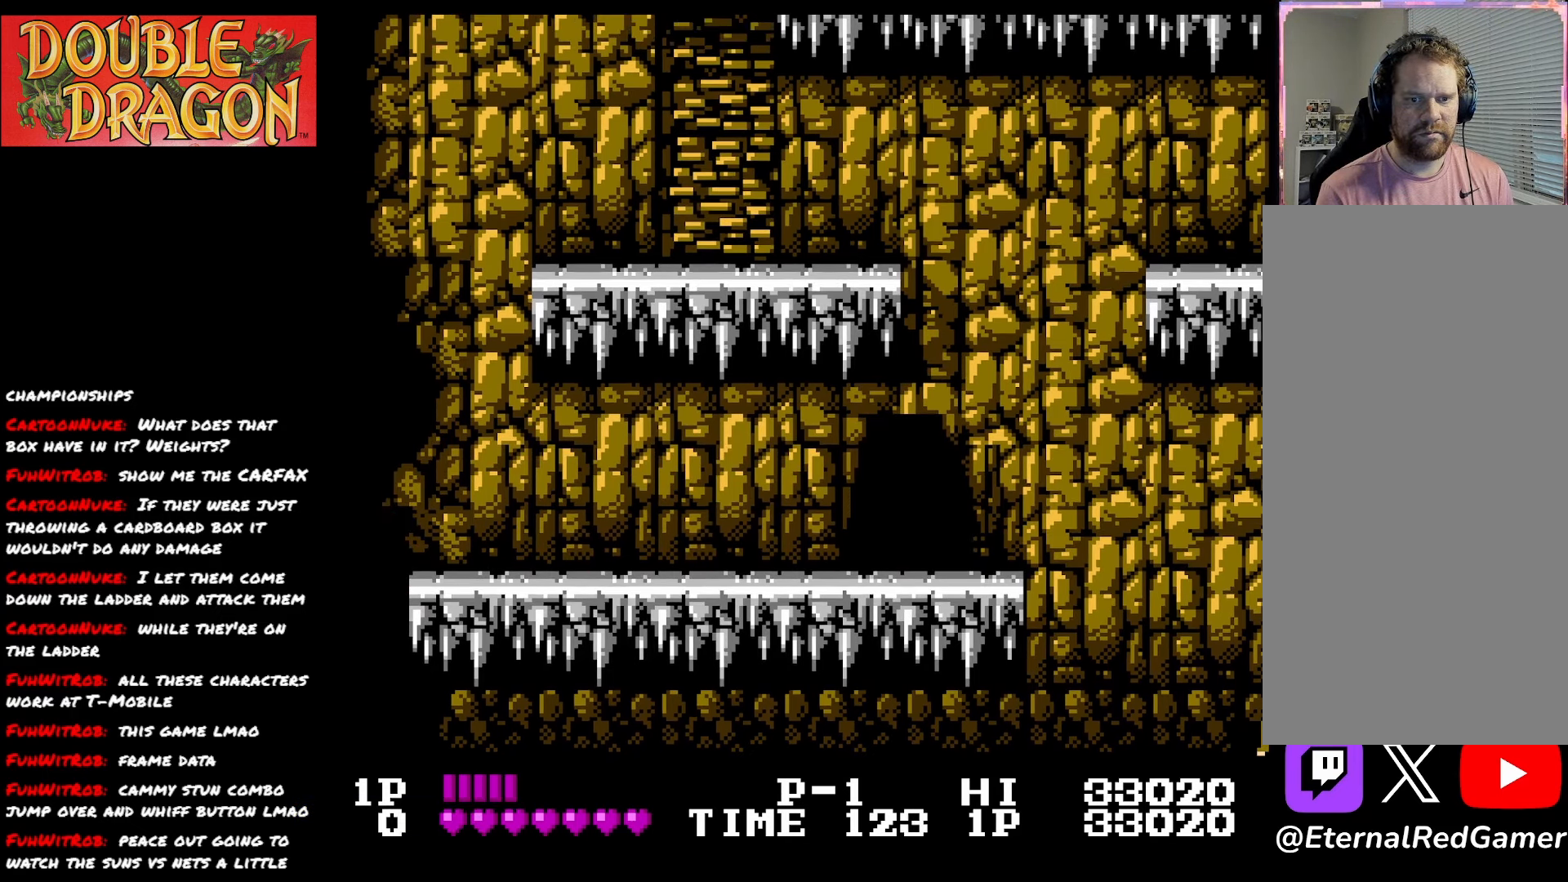
{"buttons": [], "right_stick": "center", "events": []}
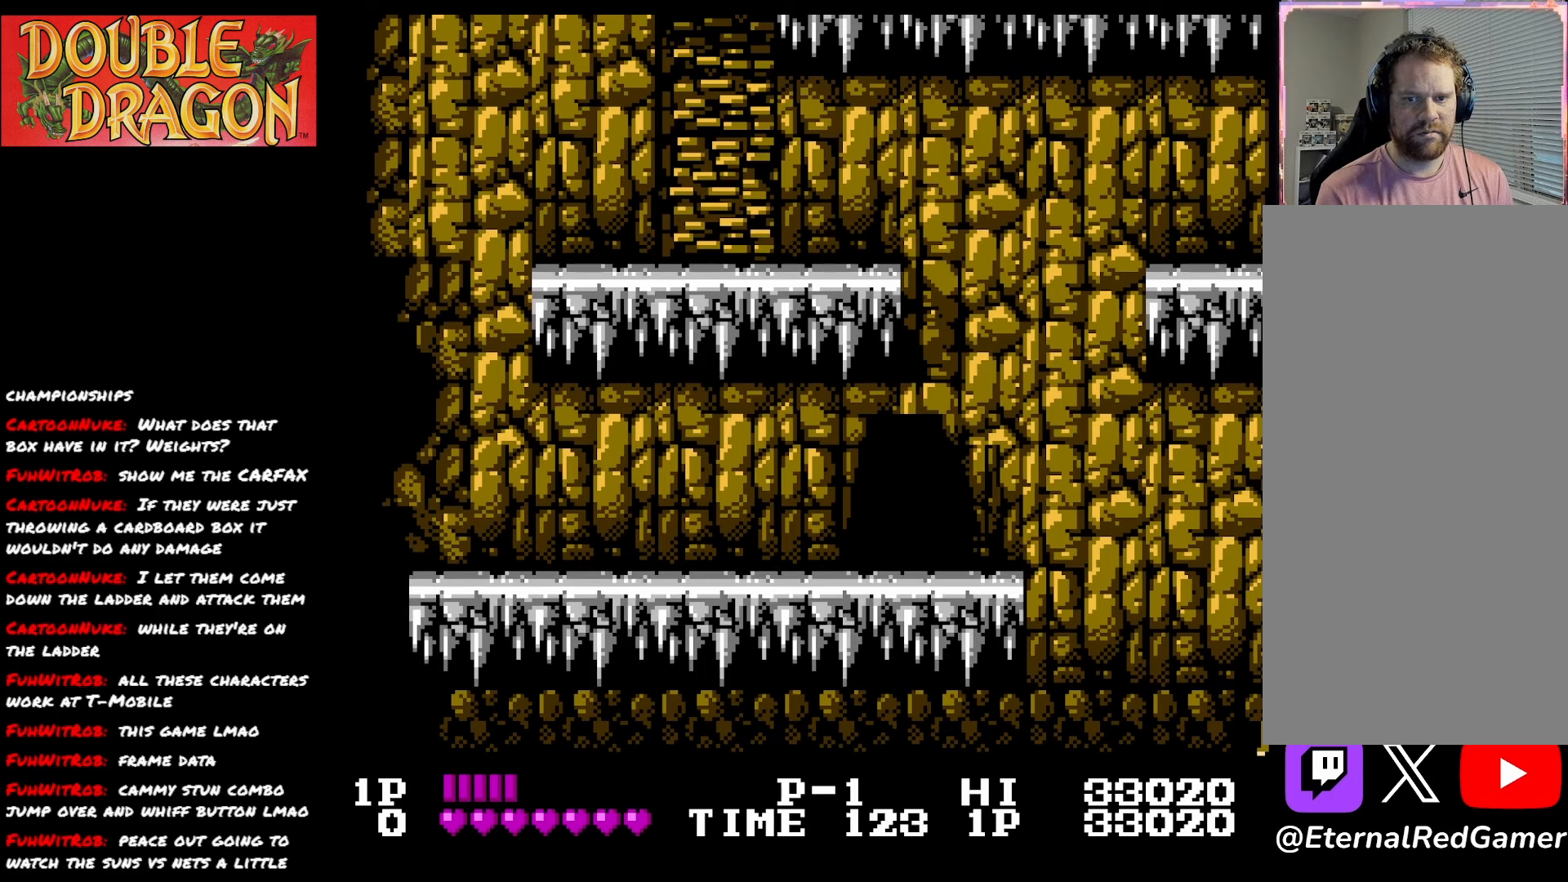
{"buttons": [], "right_stick": "center", "events": []}
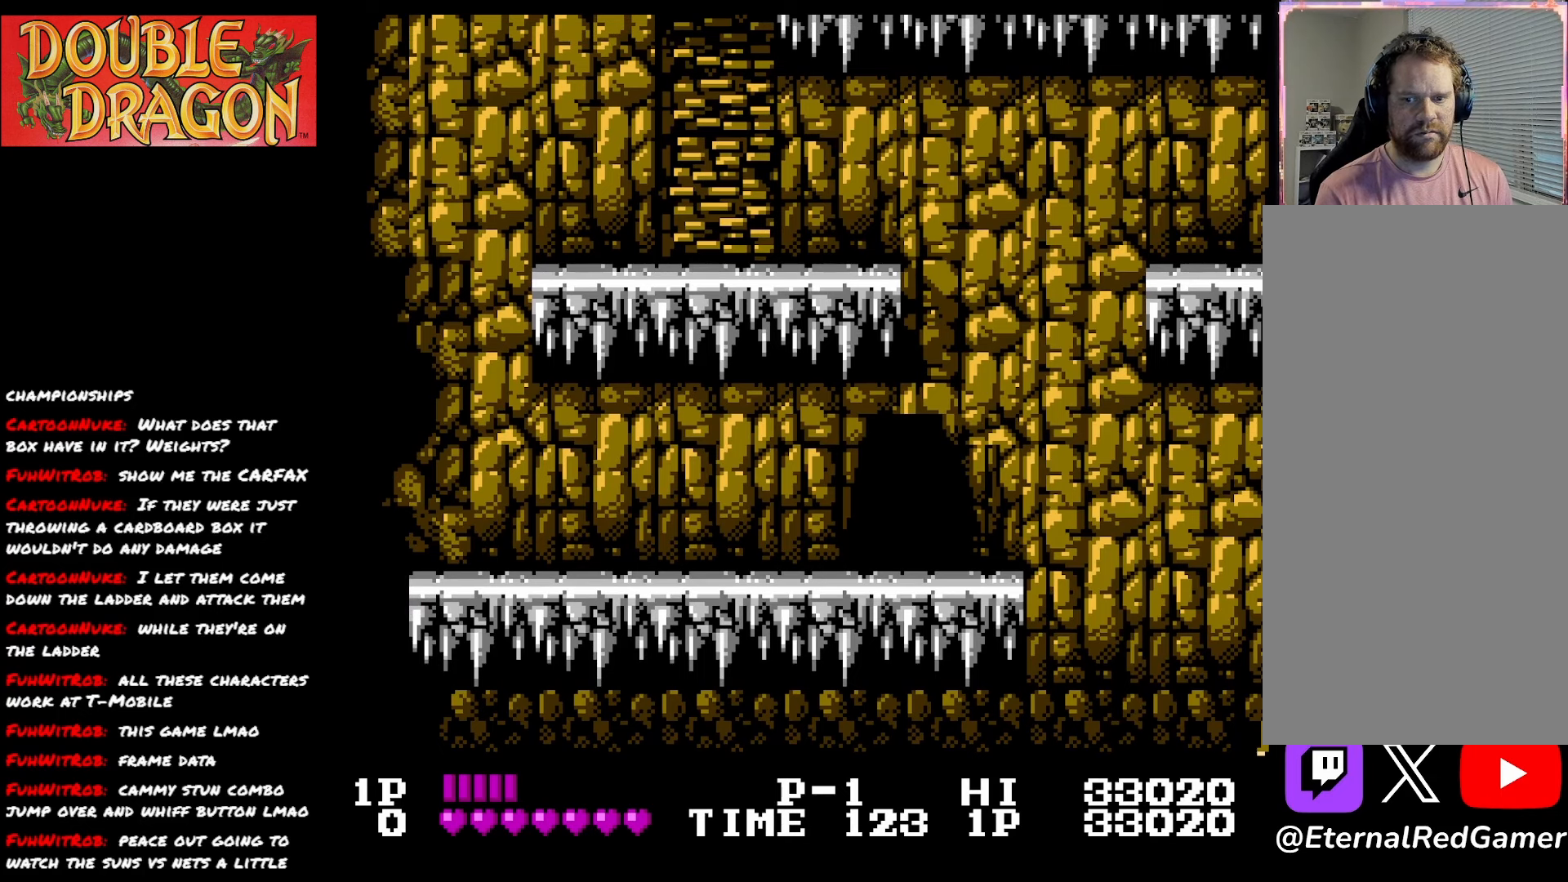
{"buttons": [], "right_stick": "center", "events": []}
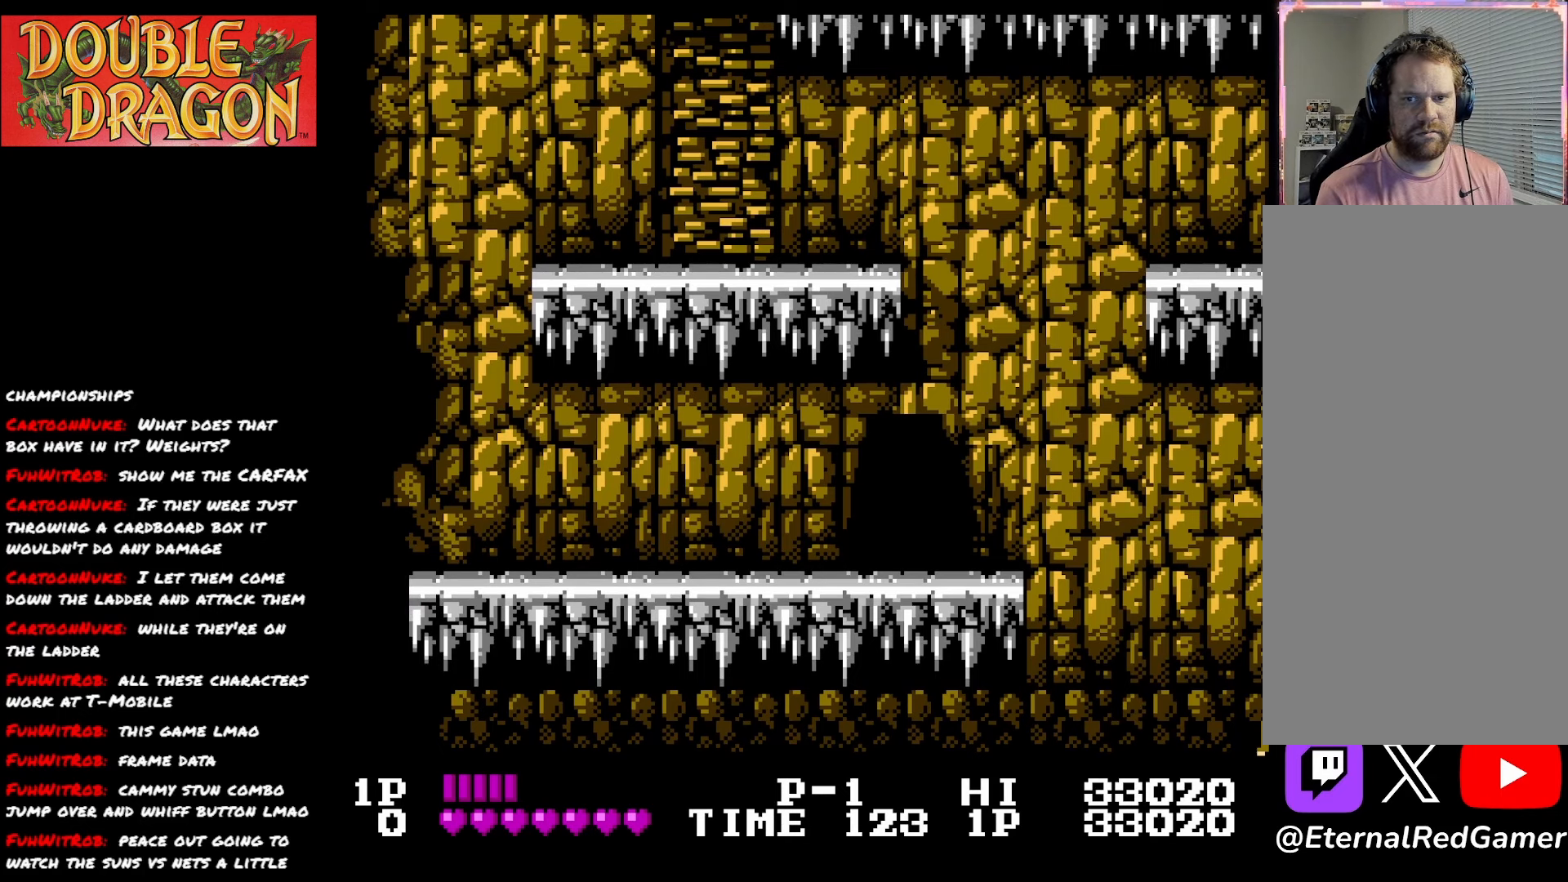
{"buttons": [], "right_stick": "center", "events": []}
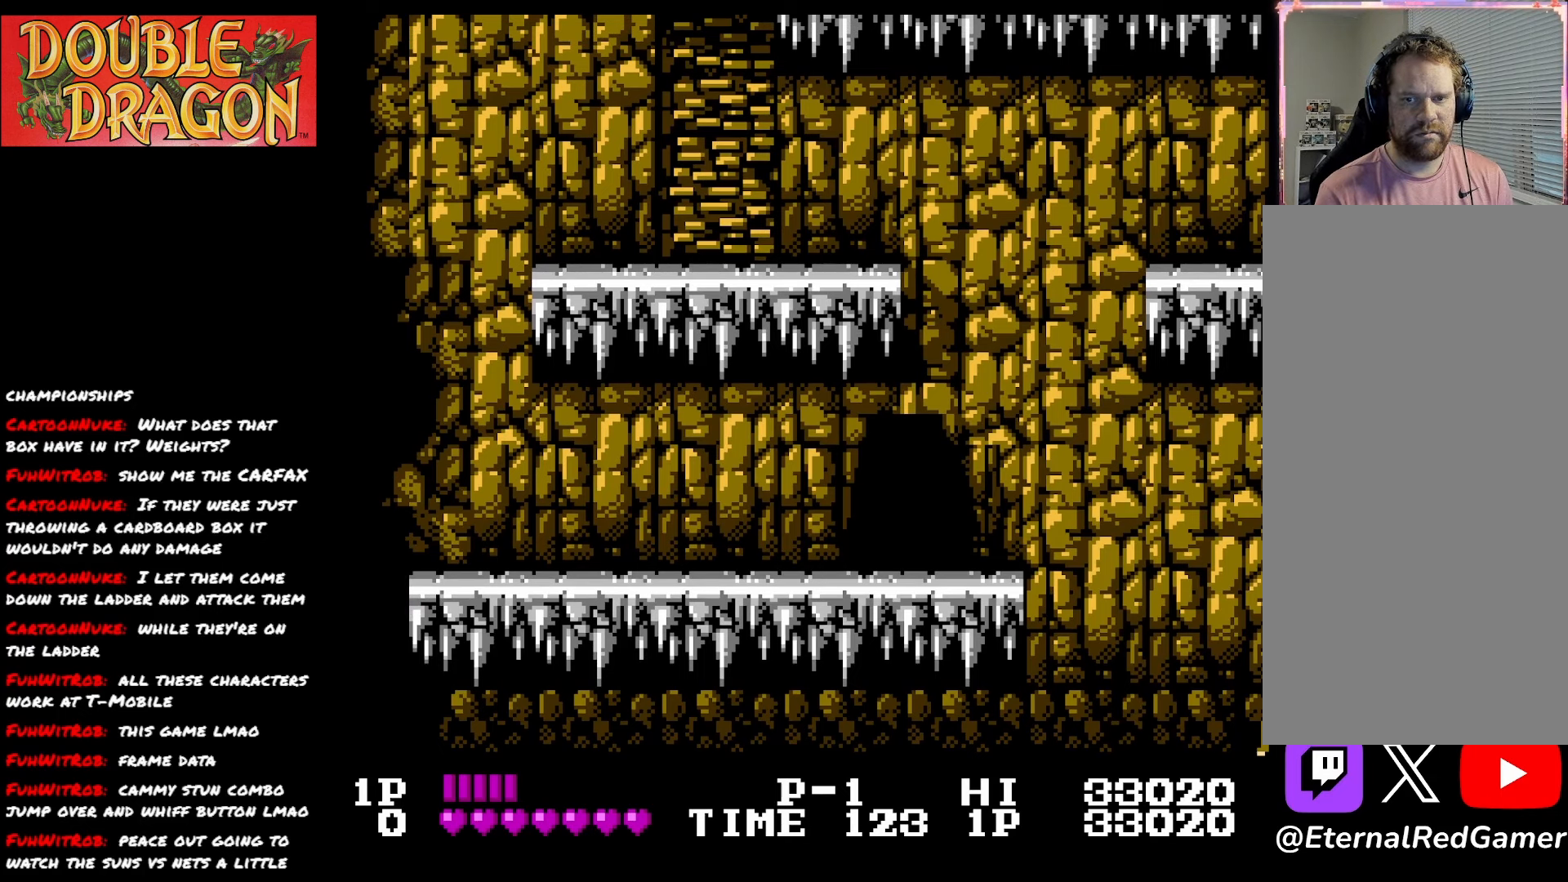
{"buttons": [], "right_stick": "center", "events": []}
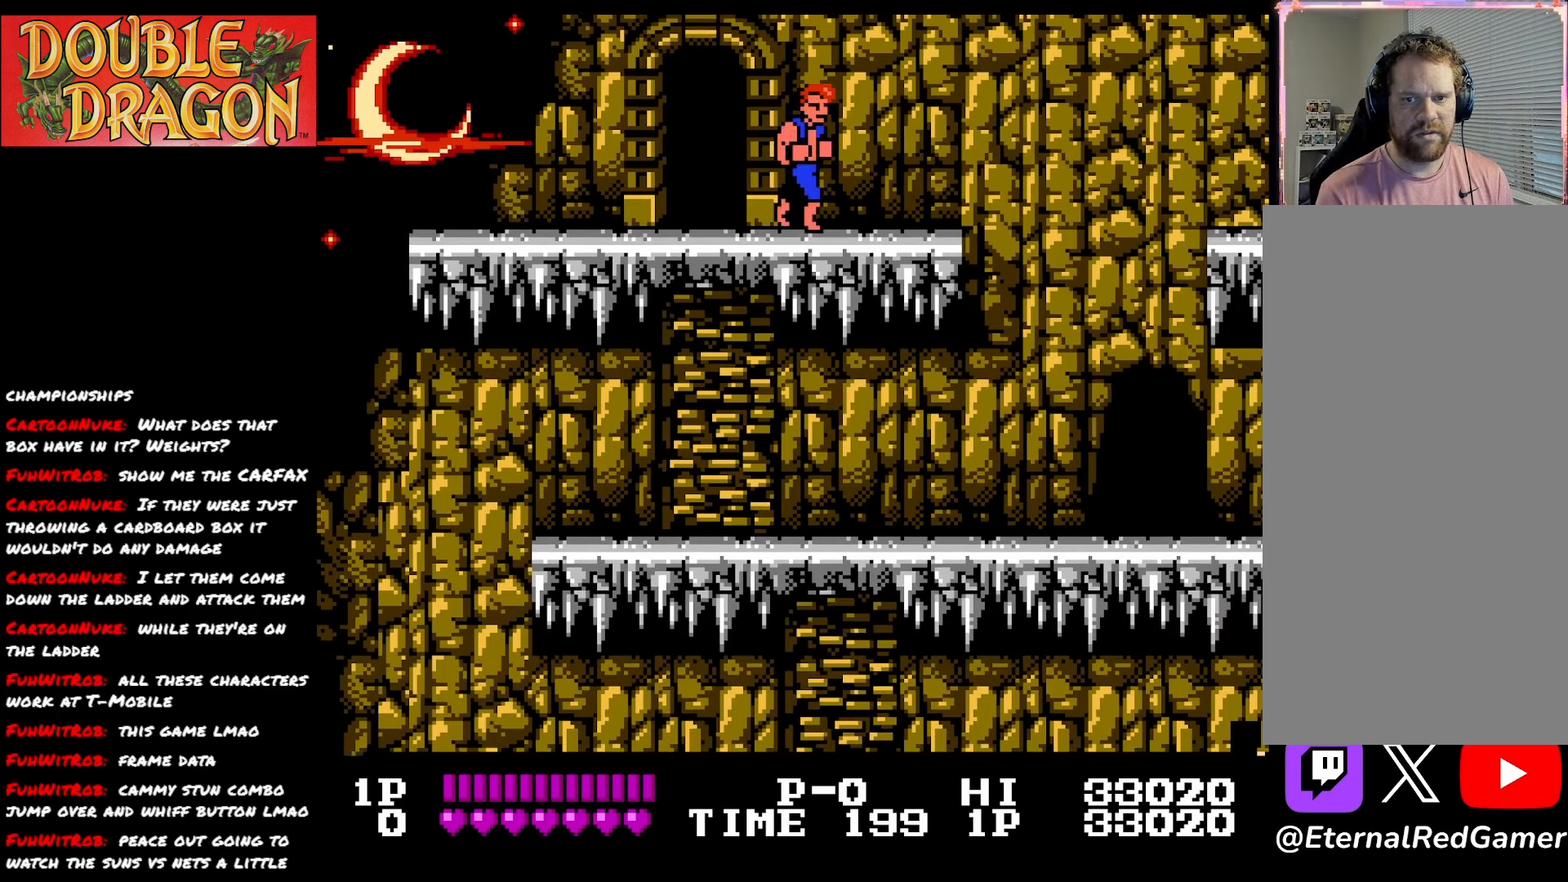
{"buttons": [], "right_stick": "center", "events": []}
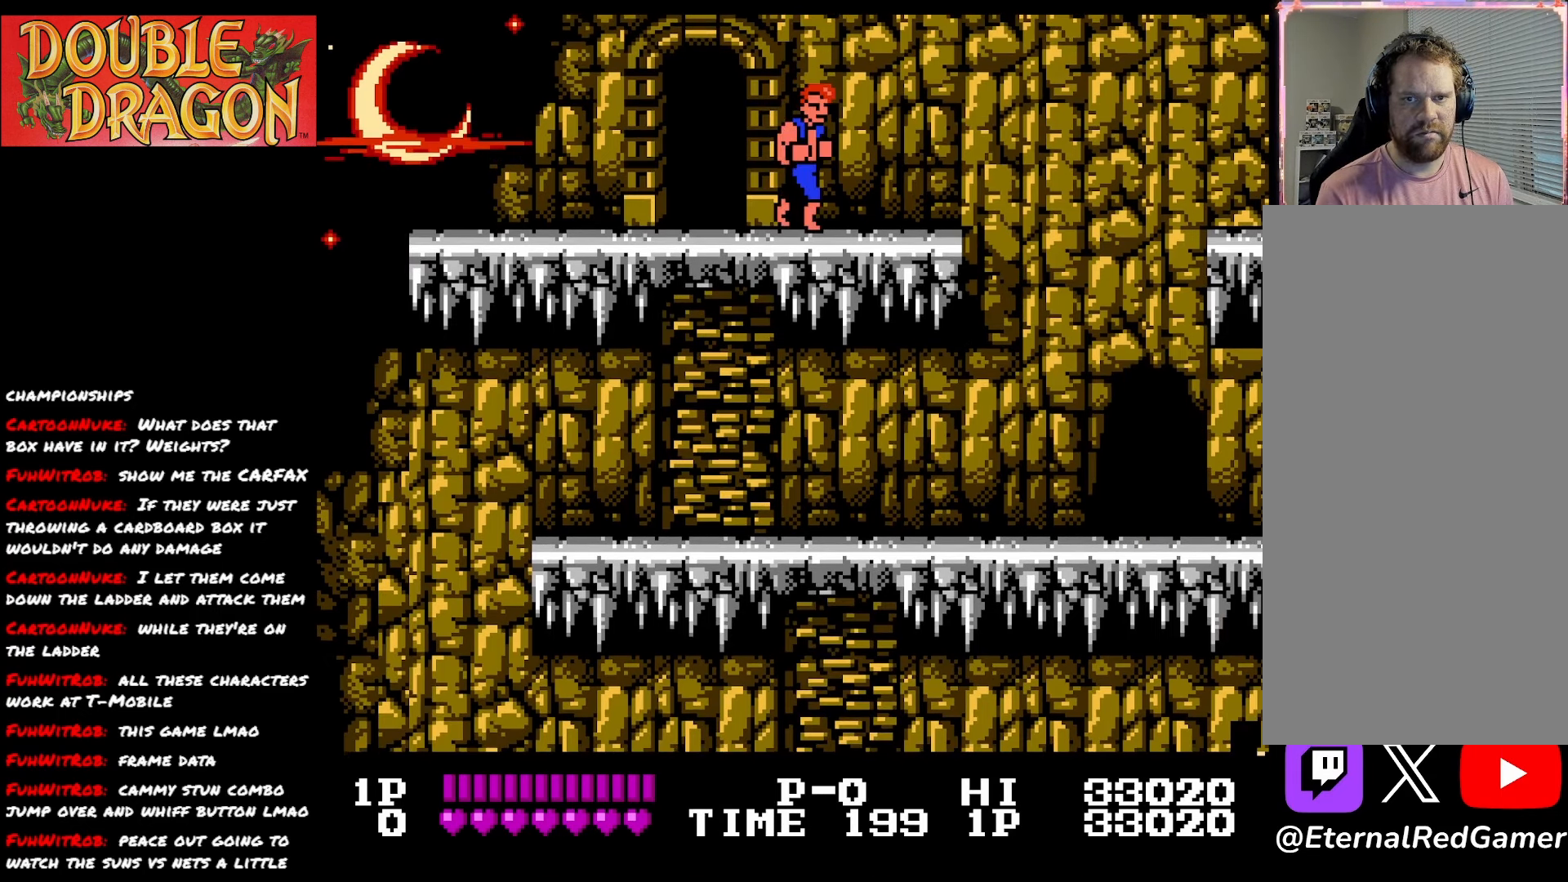
{"buttons": [], "right_stick": "center", "events": [[51, "DPAD_LEFT", "down"], [468, "DPAD_LEFT", "up"]]}
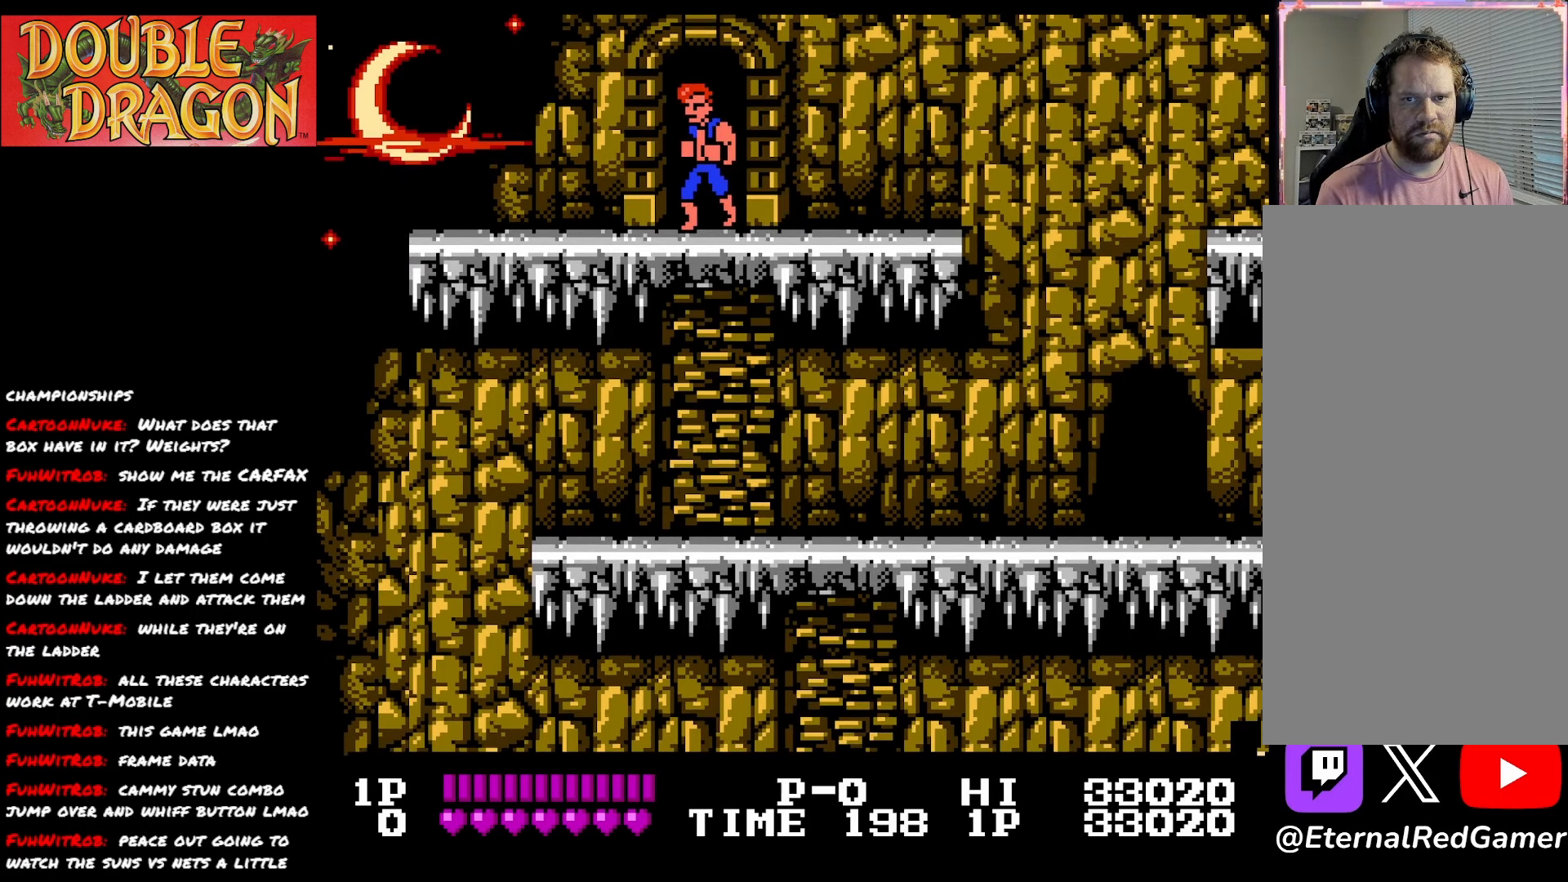
{"buttons": ["DPAD_RIGHT"], "right_stick": "center", "events": [[33, "DPAD_UP", "down"], [167, "DPAD_UP", "up"], [300, "DPAD_RIGHT", "down"]]}
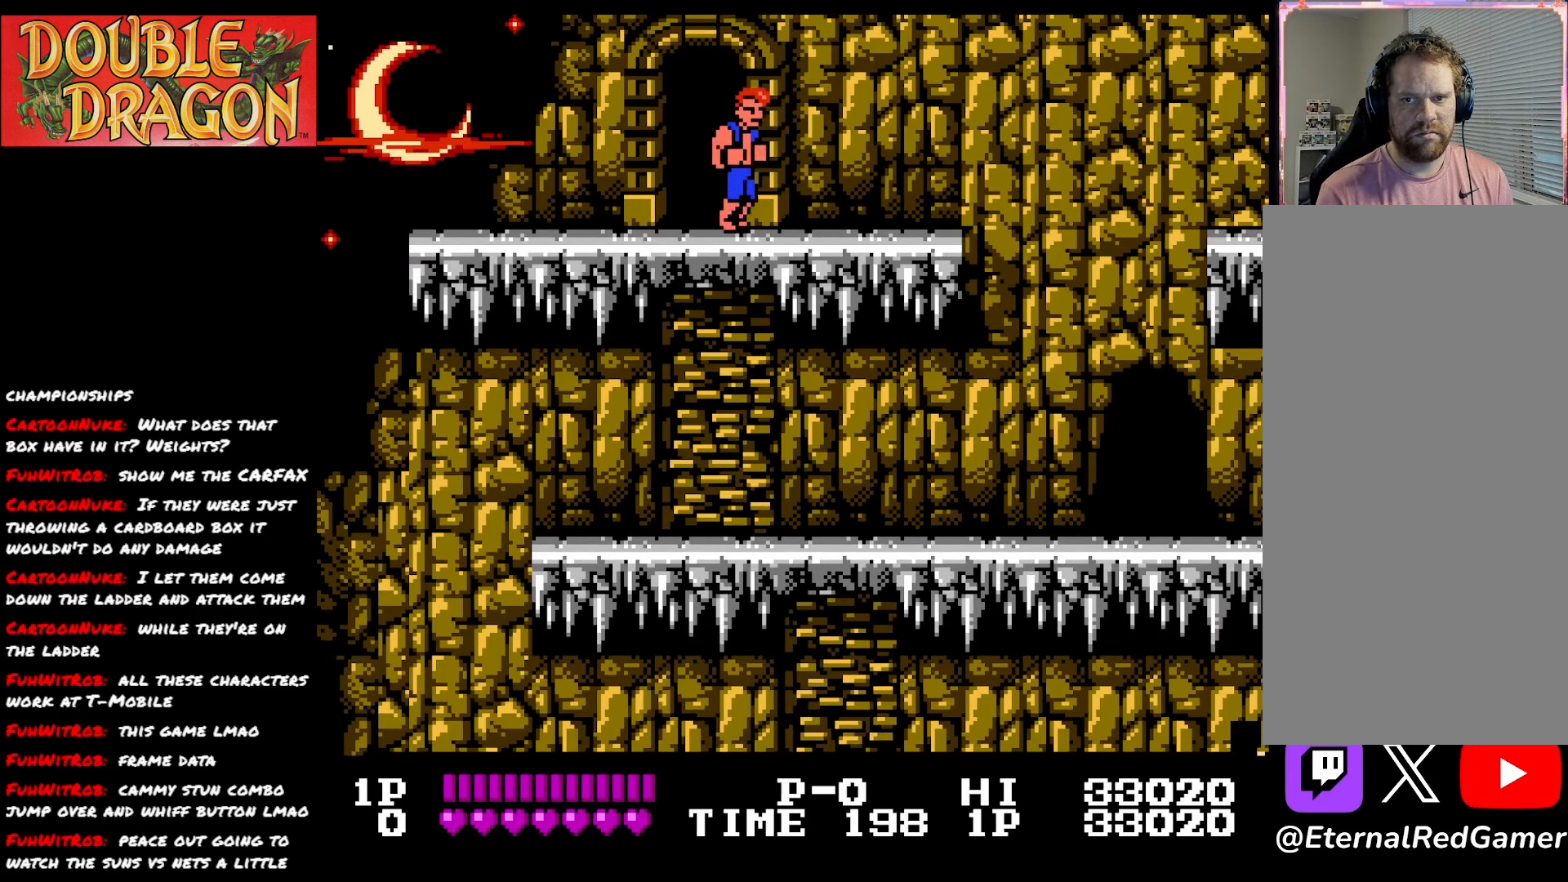
{"buttons": ["DPAD_RIGHT"], "right_stick": "center", "events": []}
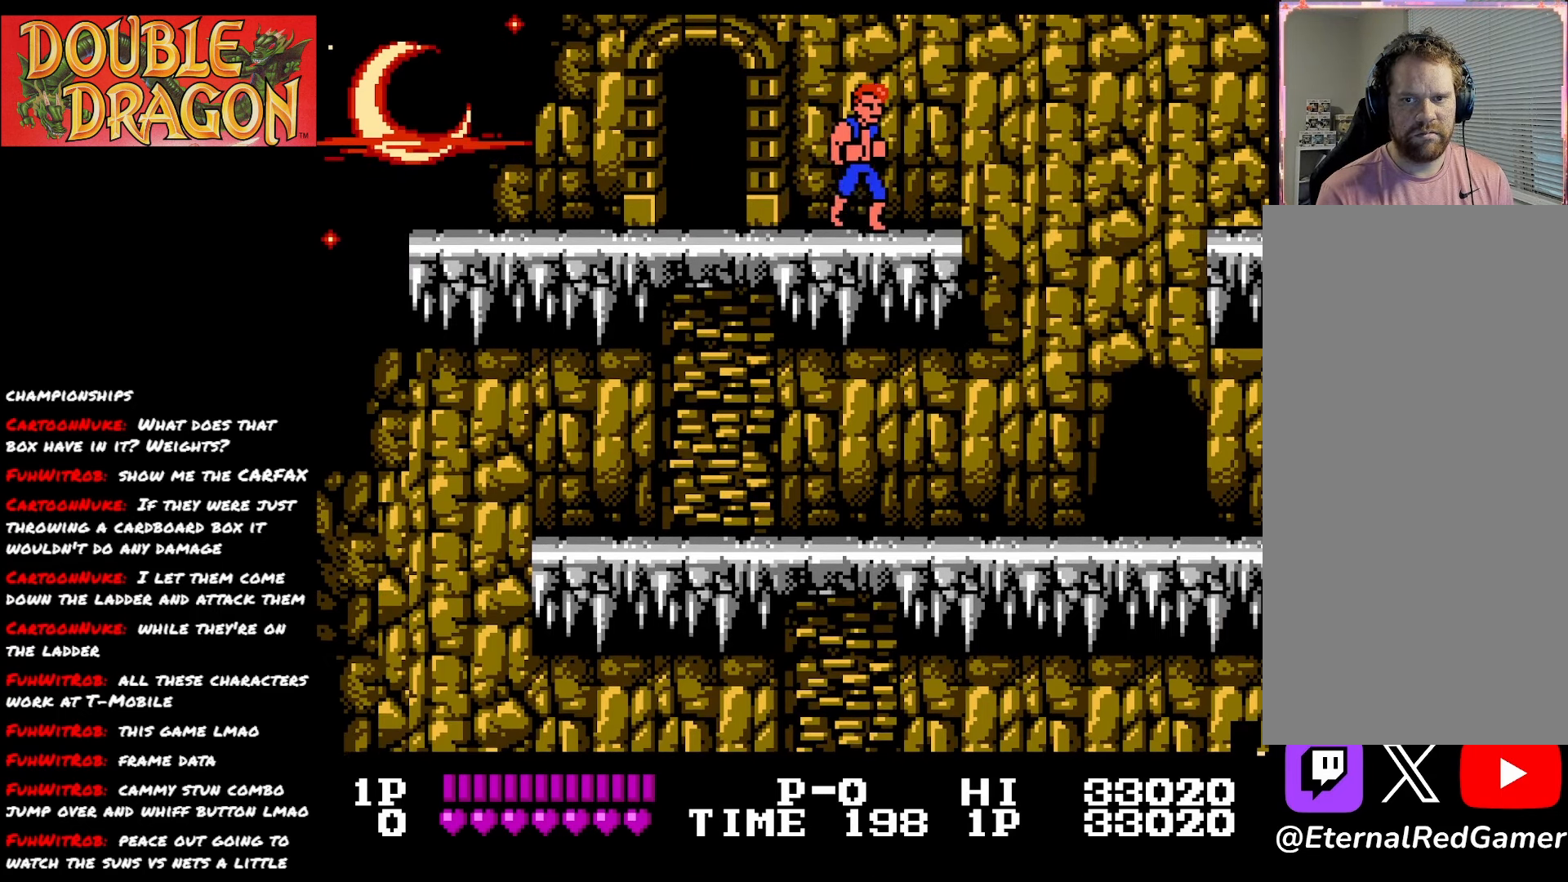
{"buttons": [], "right_stick": "center", "events": [[201, "DPAD_RIGHT", "up"]]}
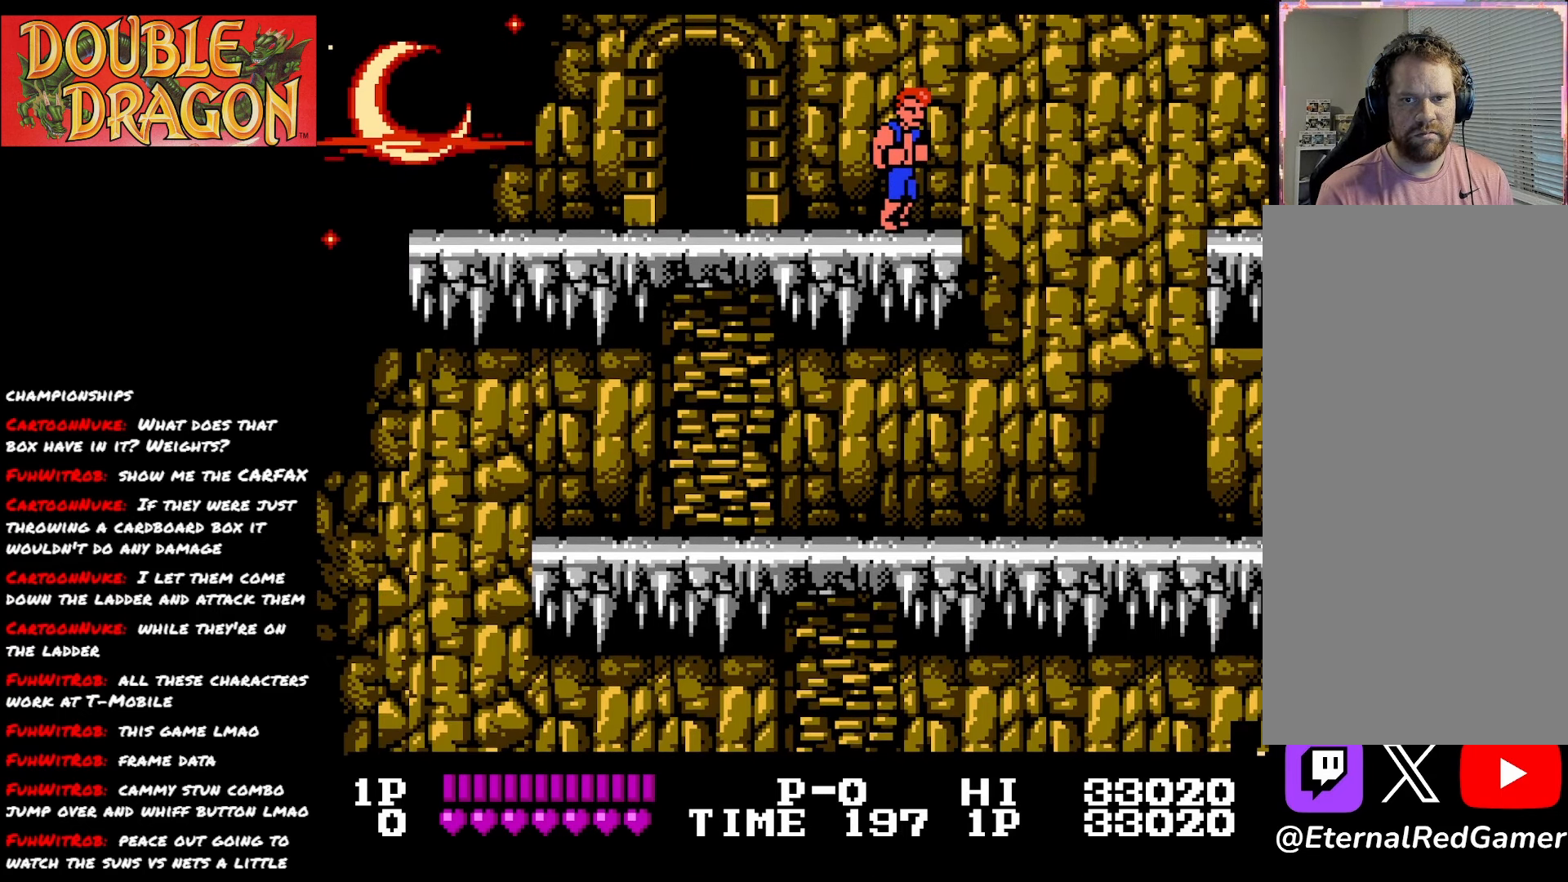
{"buttons": ["X"], "right_stick": "center", "events": [[50, "A", "down"], [167, "A", "up"], [233, "A", "down"], [333, "A", "up"], [367, "A", "down"], [384, "X", "down"], [450, "A", "up"]]}
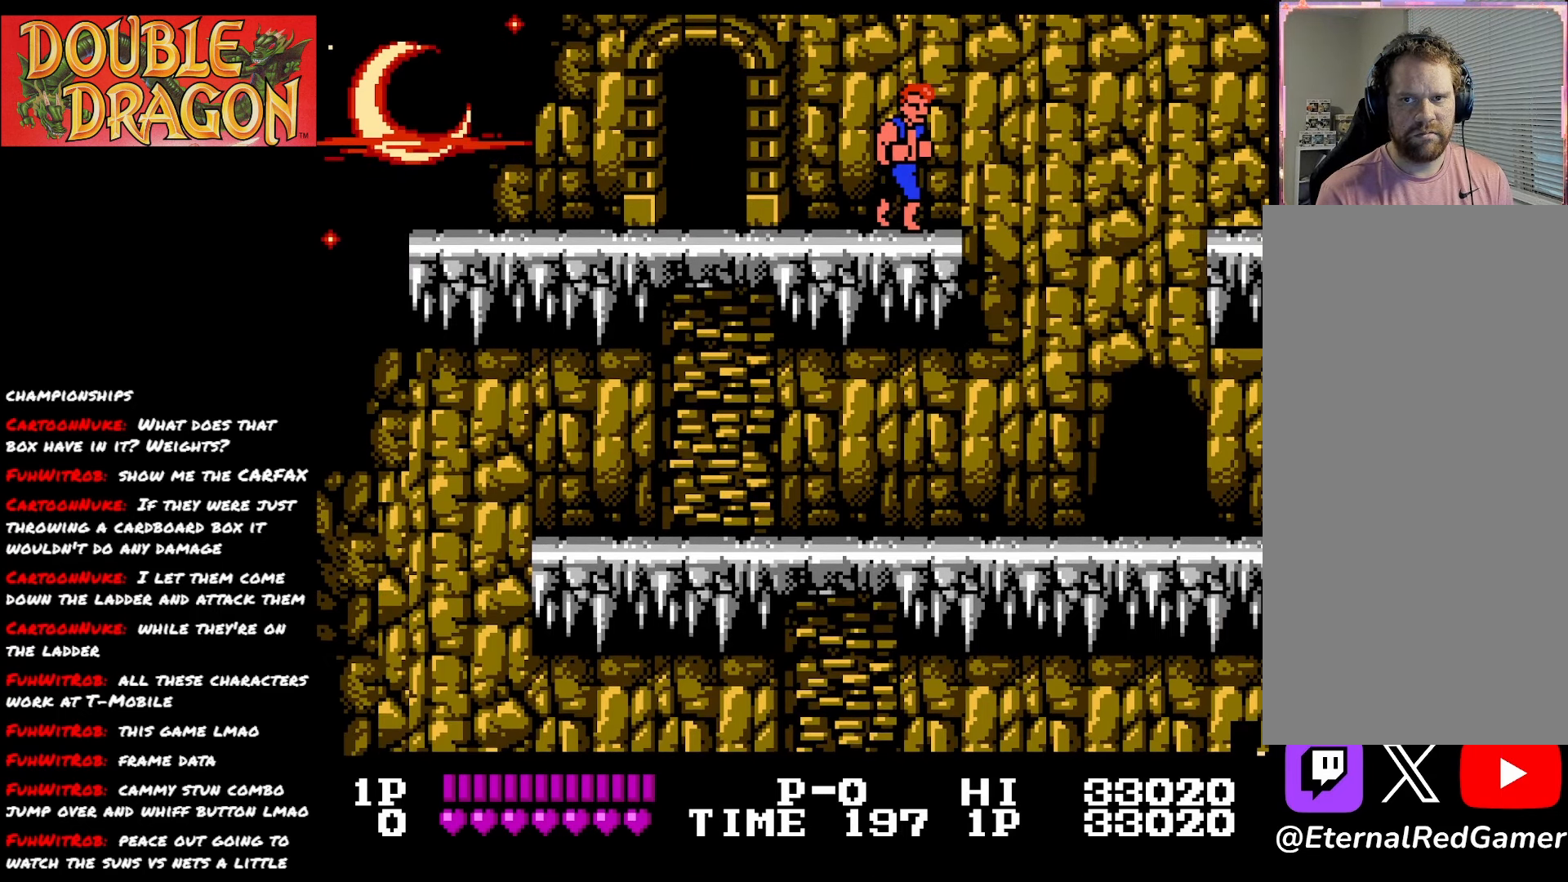
{"buttons": ["DPAD_RIGHT"], "right_stick": "center", "events": [[17, "X", "up"], [201, "DPAD_RIGHT", "down"]]}
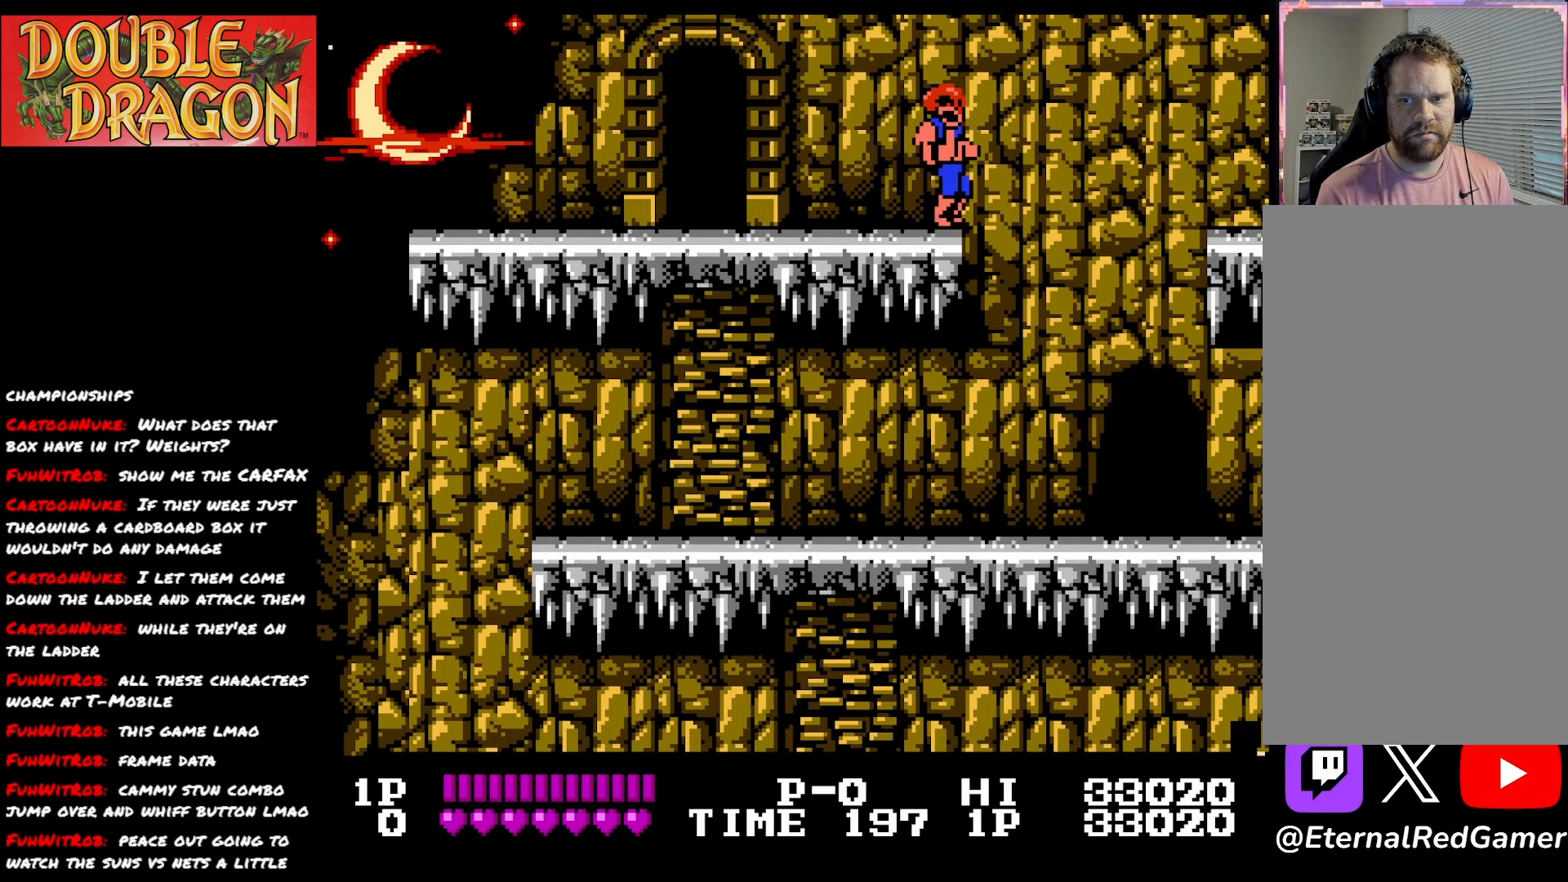
{"buttons": ["A"], "right_stick": "center", "events": [[217, "DPAD_RIGHT", "up"], [484, "A", "down"]]}
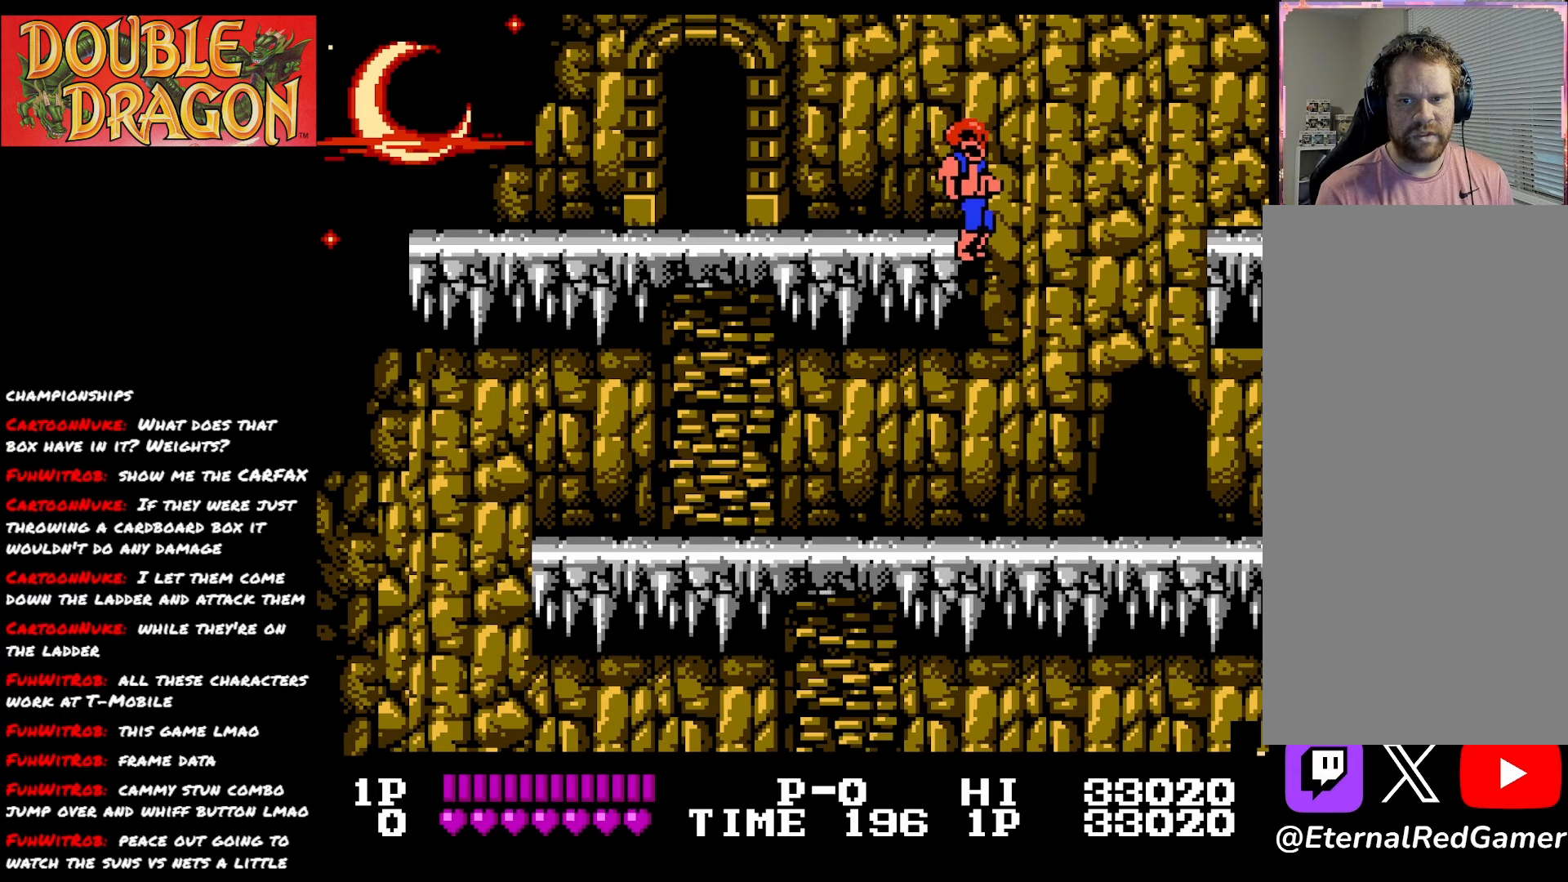
{"buttons": [], "right_stick": "center", "events": [[84, "A", "up"], [150, "A", "down"], [251, "A", "up"], [317, "A", "down"], [451, "A", "up"]]}
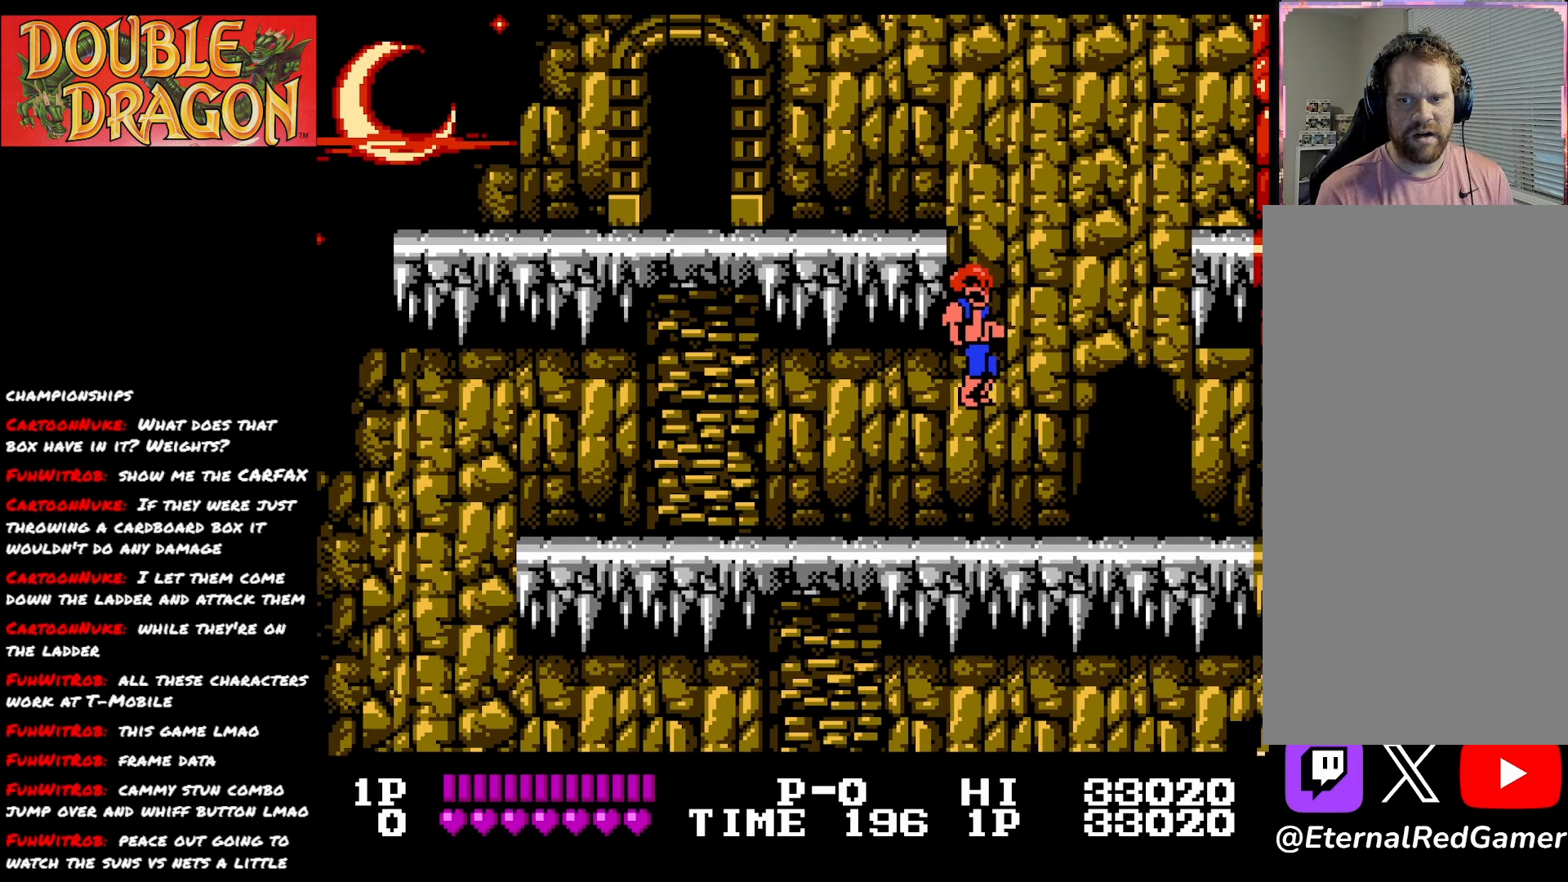
{"buttons": ["DPAD_LEFT"], "right_stick": "center", "events": [[50, "DPAD_LEFT", "down"]]}
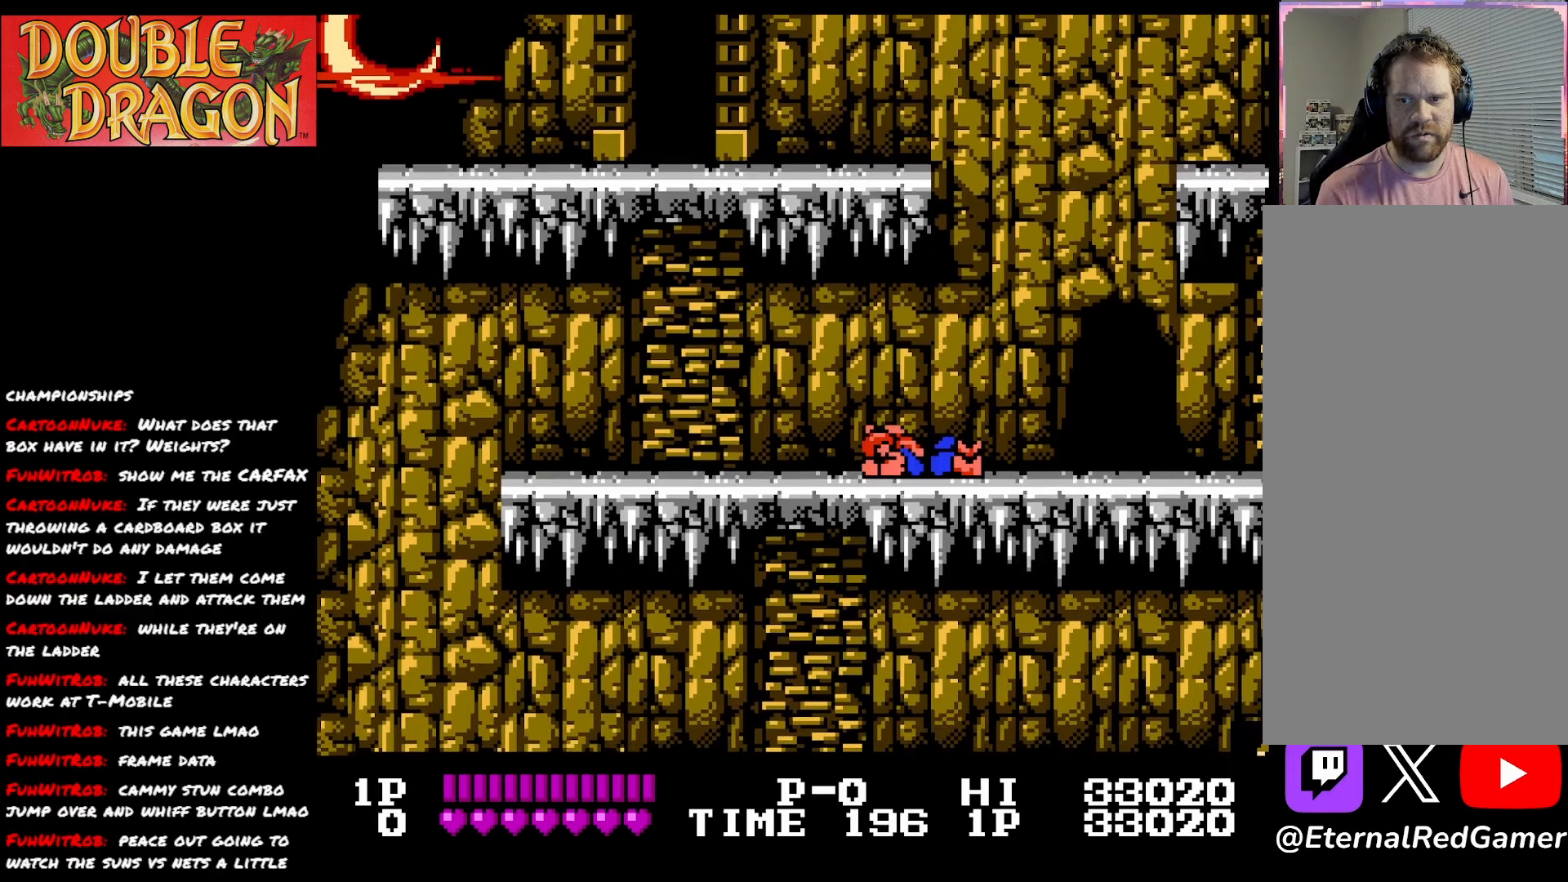
{"buttons": ["DPAD_LEFT"], "right_stick": "center", "events": []}
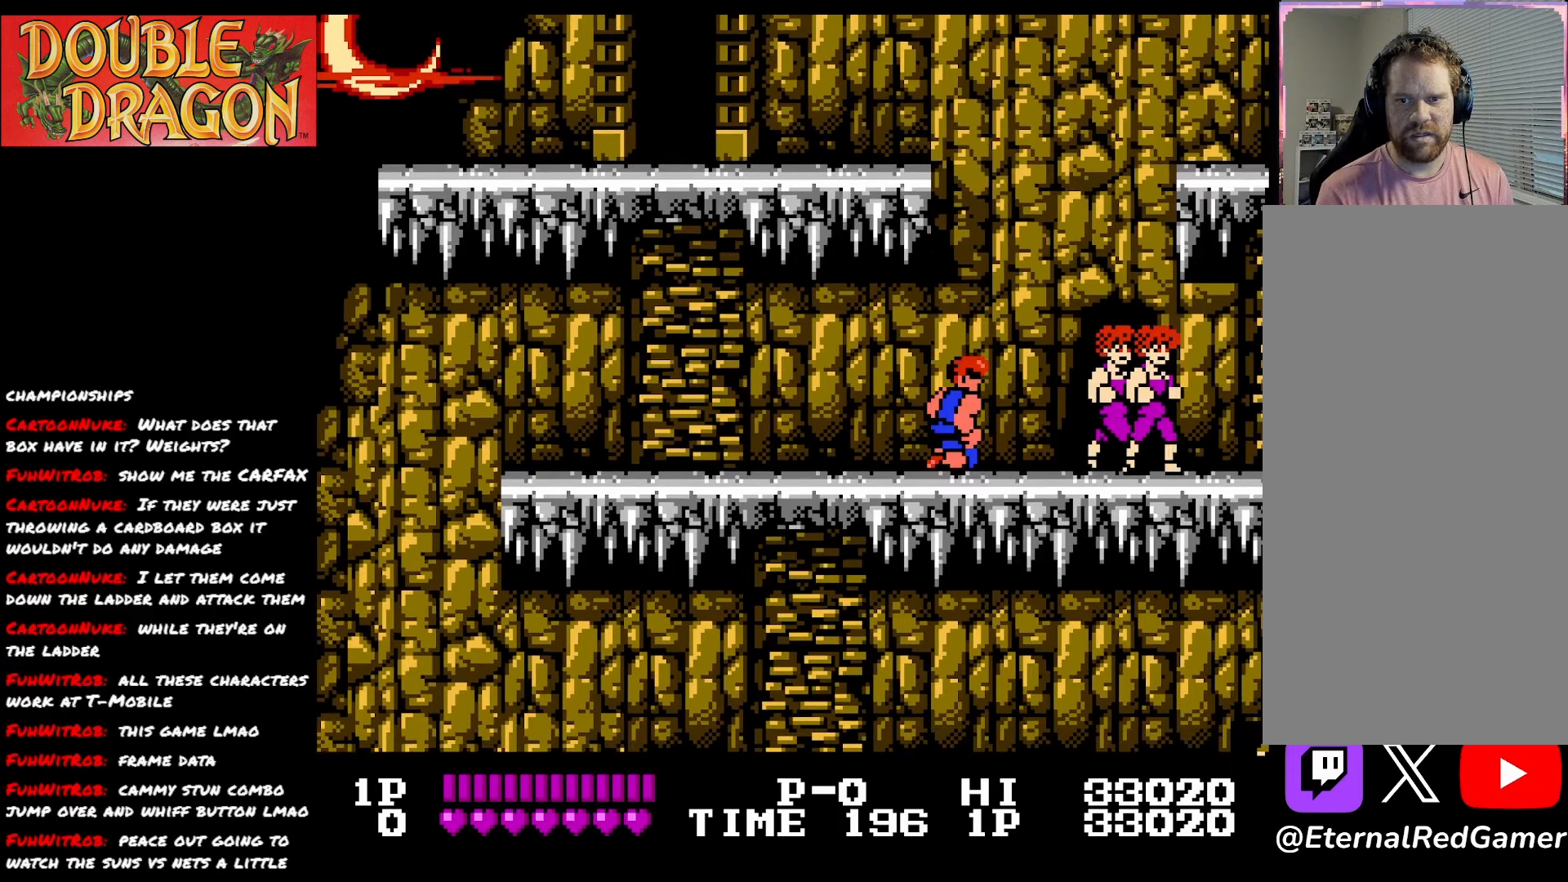
{"buttons": ["DPAD_RIGHT"], "right_stick": "center", "events": [[417, "DPAD_LEFT", "up"], [484, "DPAD_RIGHT", "down"]]}